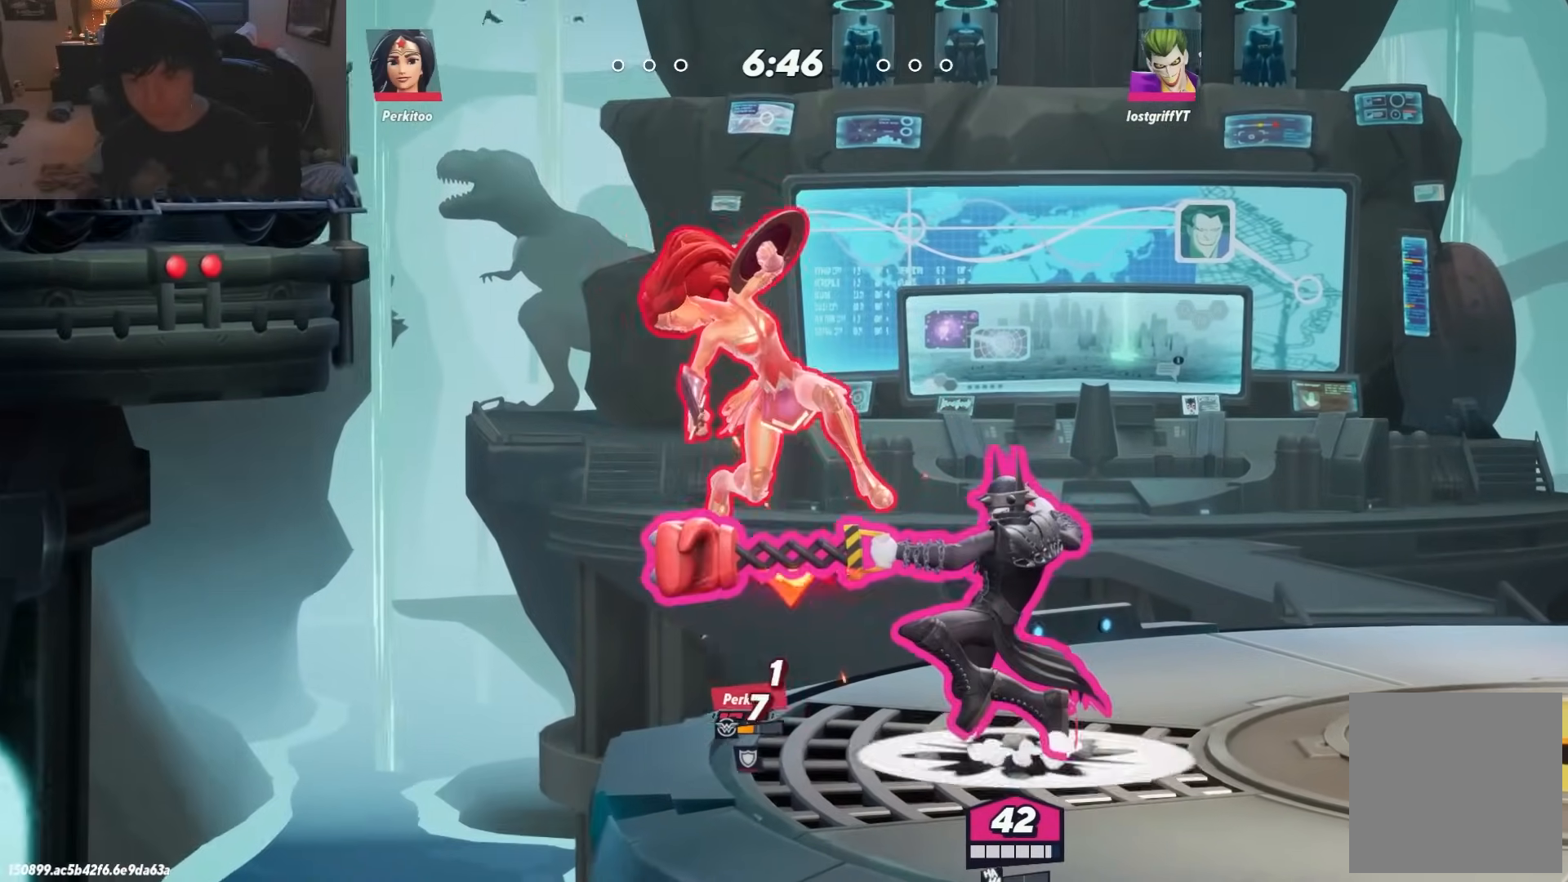
Gameplay with a controller (Nintendo layout); each line is a JSON object with the inputs held at the frame after it. "events" lists button and stick changes between this image and that frame as [ms after this image, input, new state], when the widget could be followed in between. Not read: L2 L3 R3.
{"buttons": [], "left_stick": "left", "right_stick": "center", "events": [[33, "left_stick", "up"], [83, "left_stick", "up-right"], [267, "left_stick", "left"]]}
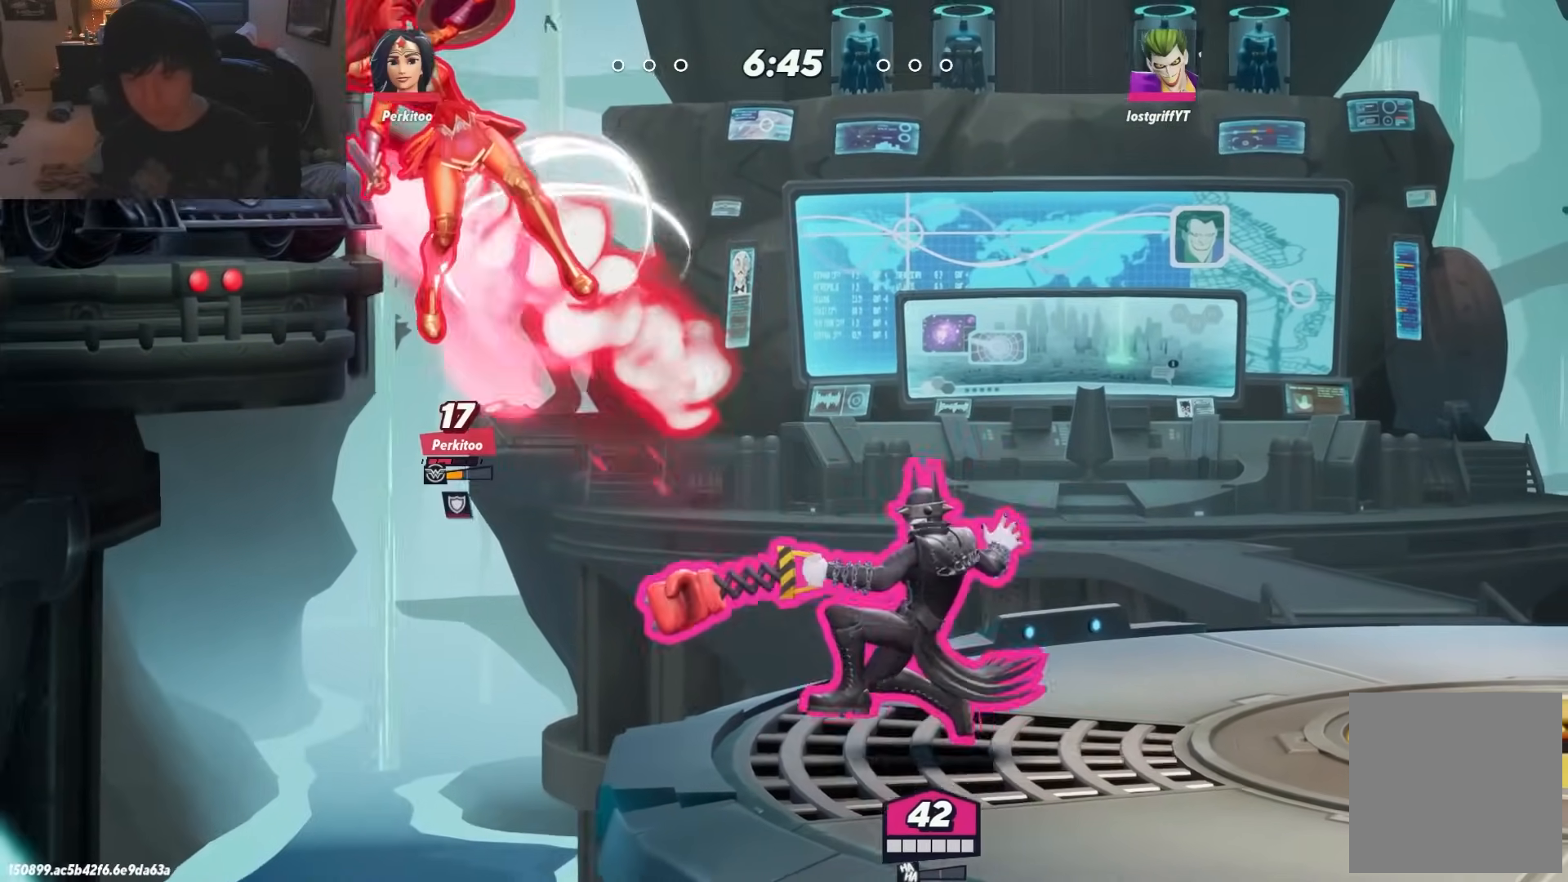
{"buttons": [], "left_stick": "left", "right_stick": "up", "events": [[100, "left_stick", "right"], [350, "left_stick", "left"], [400, "right_stick", "up"]]}
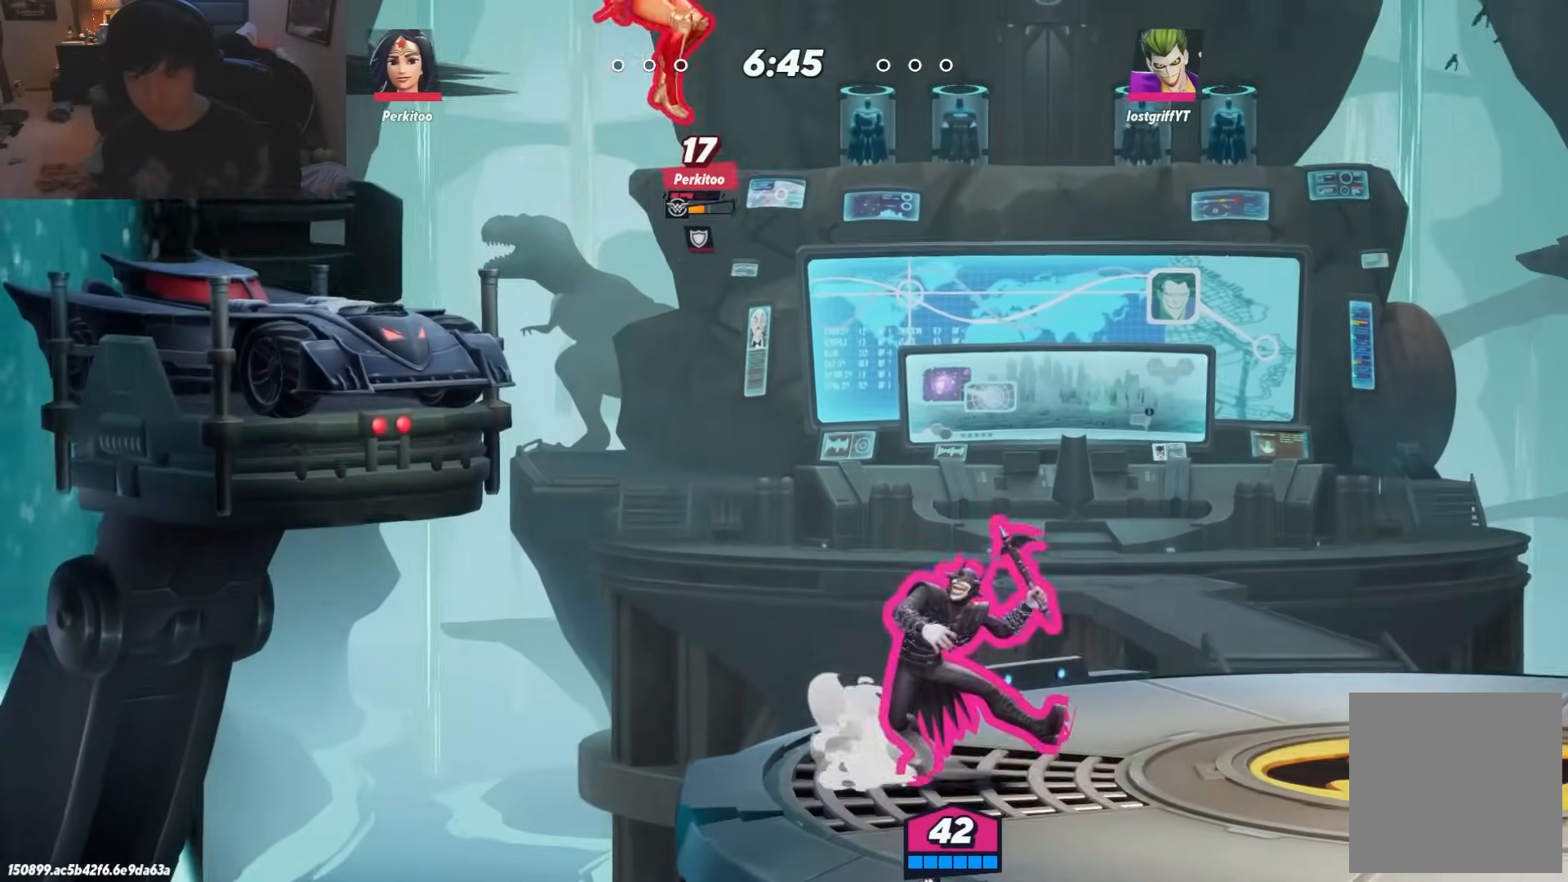
{"buttons": [], "left_stick": "right", "right_stick": "center", "events": [[100, "left_stick", "right"], [483, "right_stick", "center"]]}
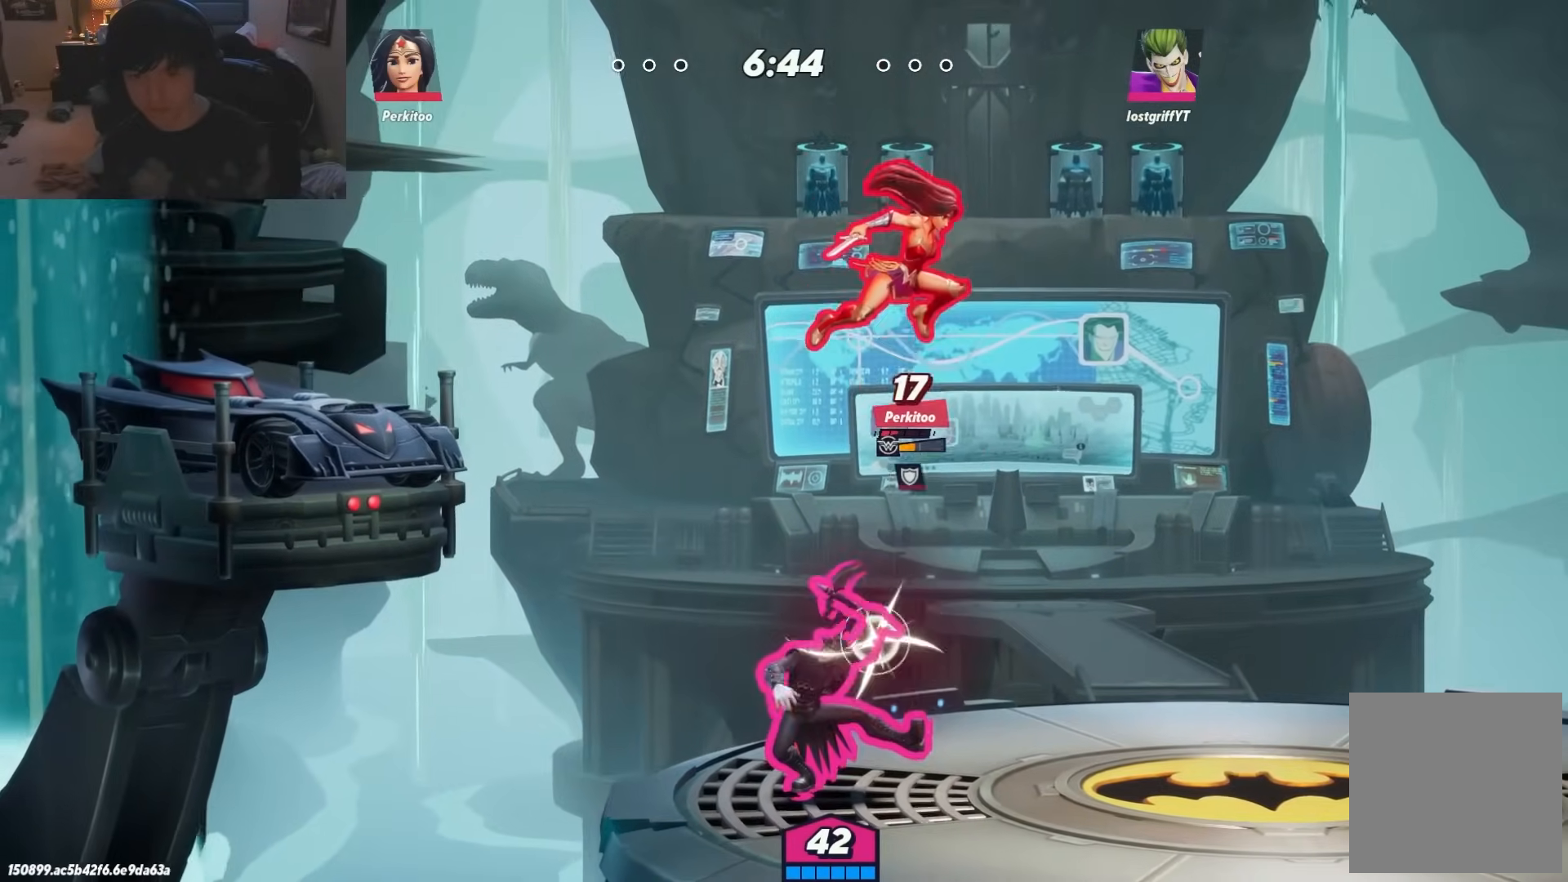
{"buttons": [], "left_stick": "center", "right_stick": "center", "events": [[350, "left_stick", "center"]]}
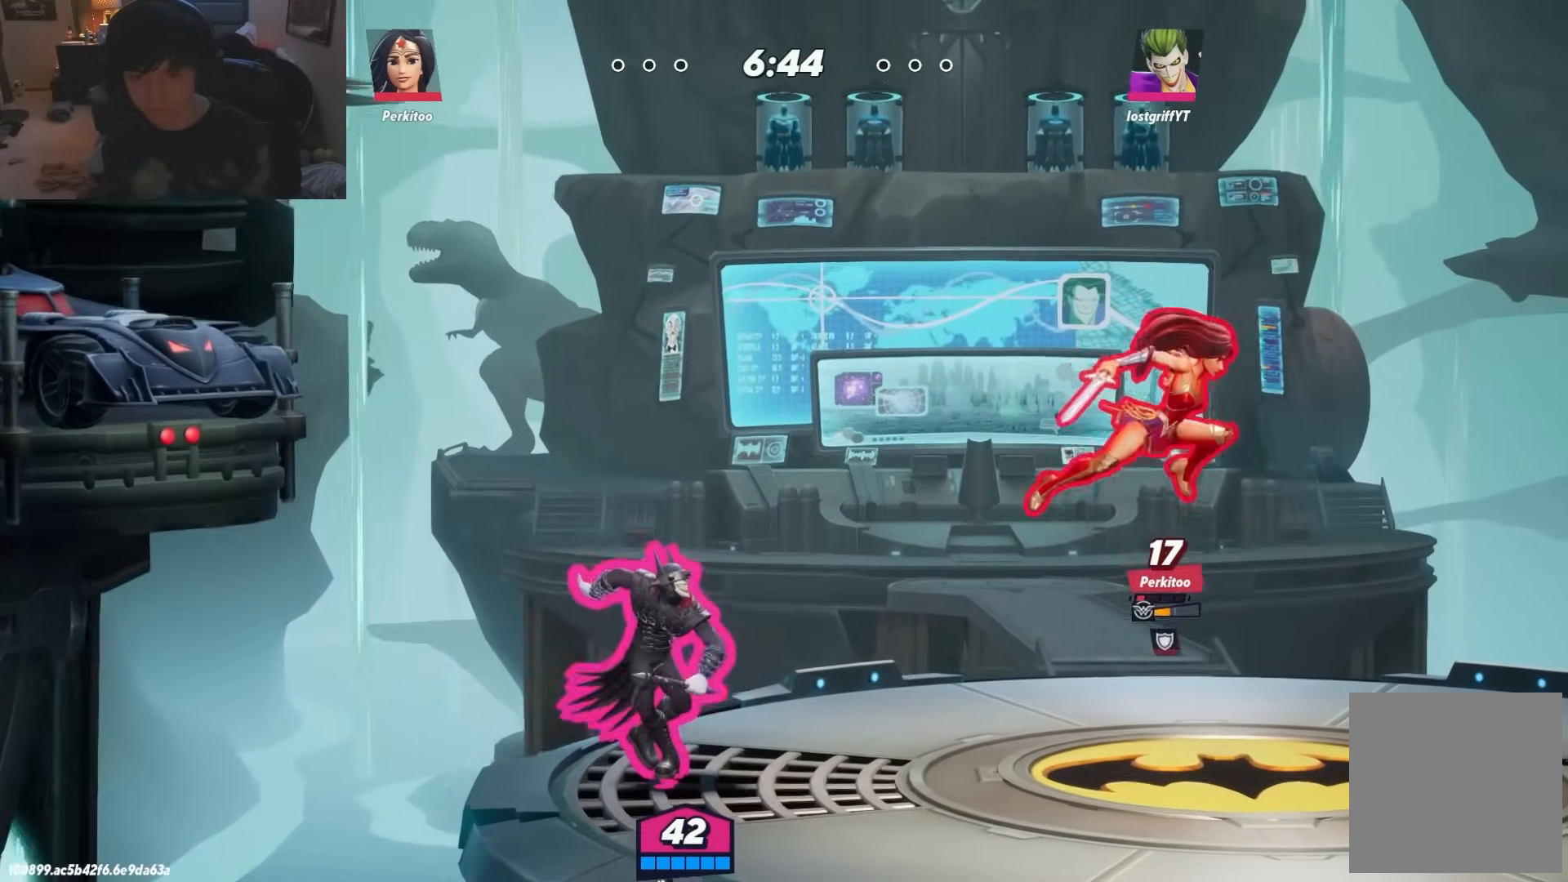
{"buttons": [], "left_stick": "center", "right_stick": "center", "events": [[133, "R1", "down"], [133, "left_stick", "right"], [250, "R1", "up"], [300, "left_stick", "left"], [500, "left_stick", "center"]]}
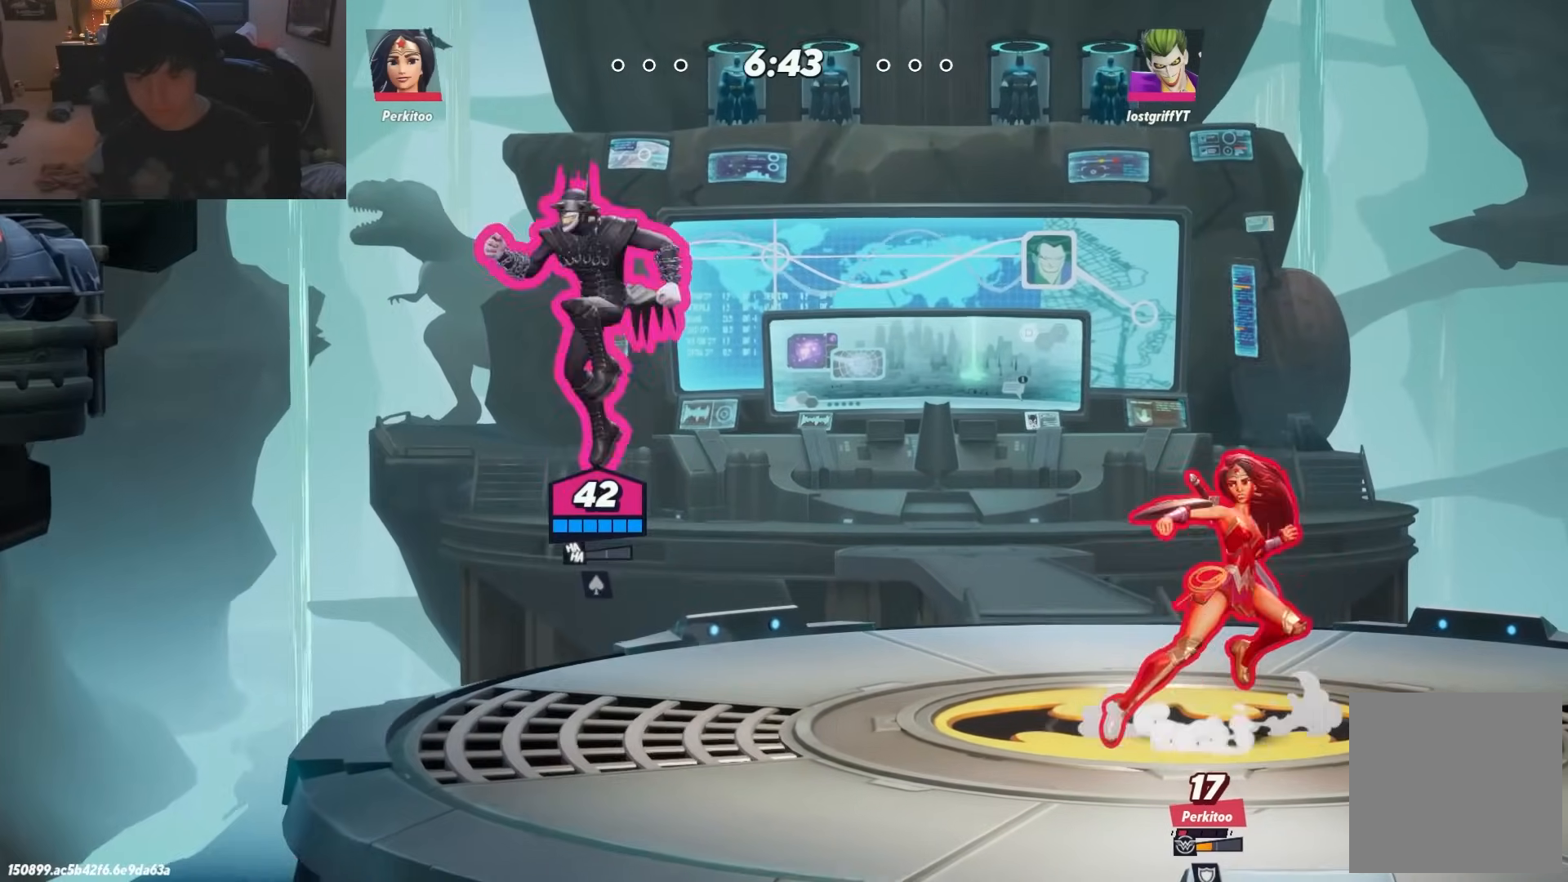
{"buttons": [], "left_stick": "down", "right_stick": "center", "events": [[17, "left_stick", "right"], [67, "A", "down"], [283, "A", "up"], [333, "left_stick", "down"]]}
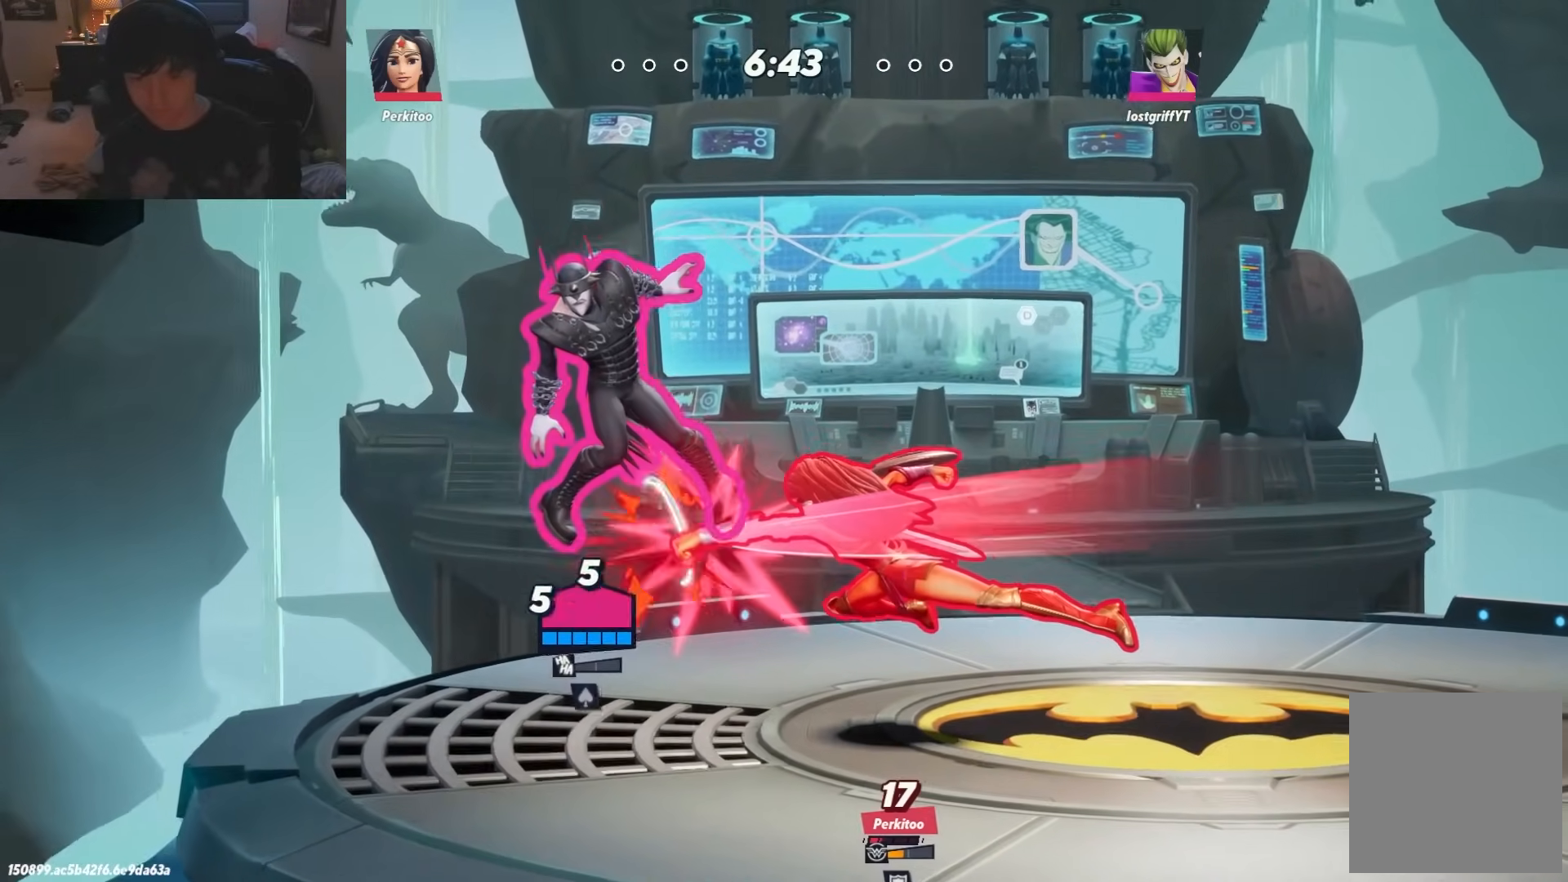
{"buttons": [], "left_stick": "right", "right_stick": "center", "events": [[50, "left_stick", "right"]]}
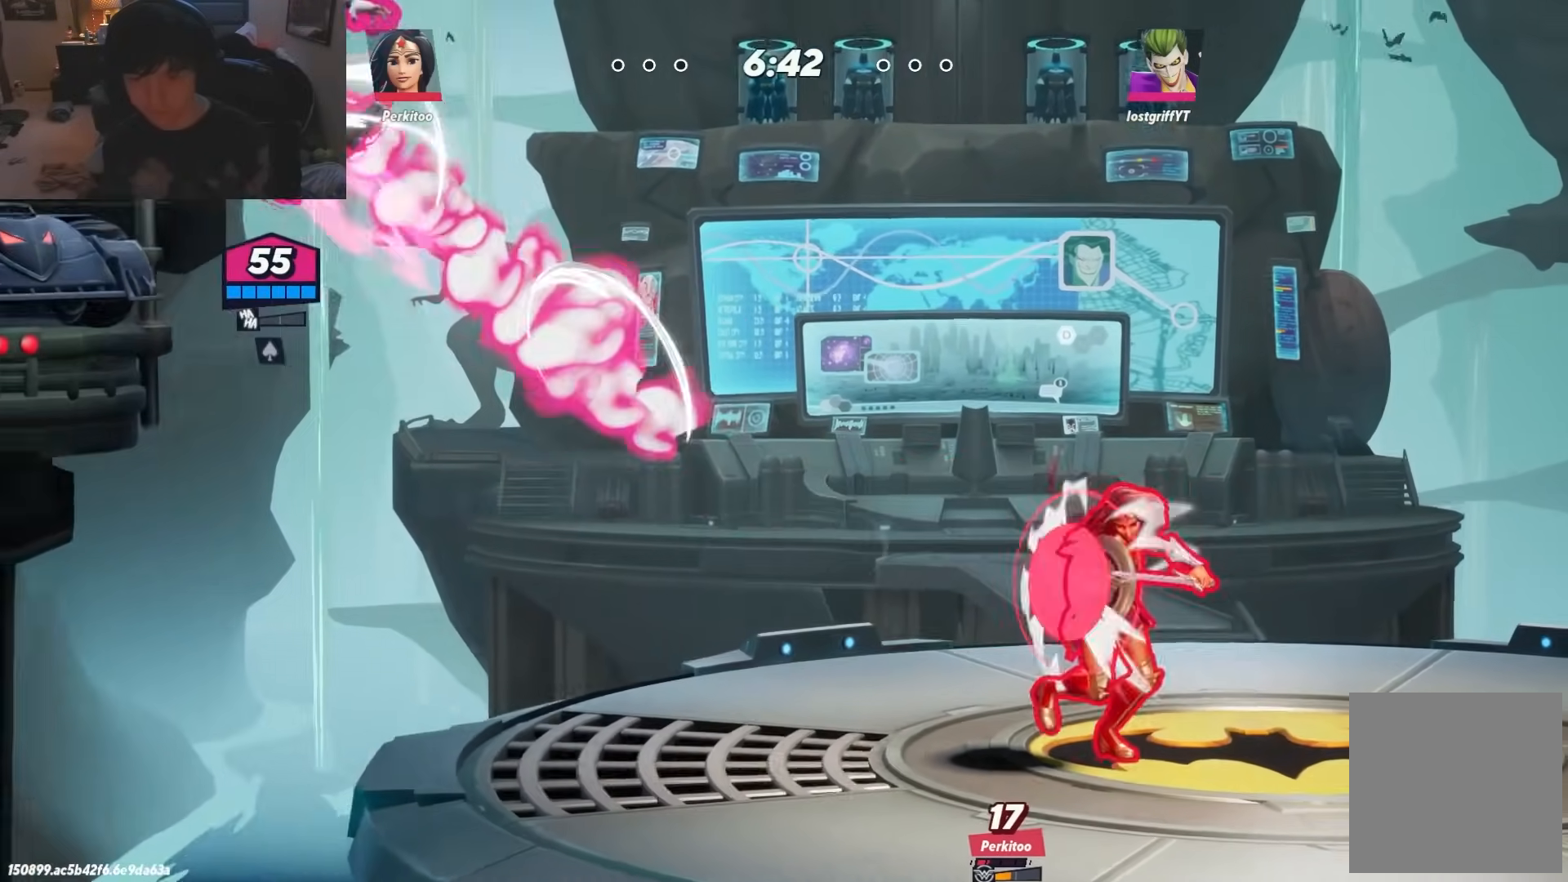
{"buttons": [], "left_stick": "right", "right_stick": "center", "events": []}
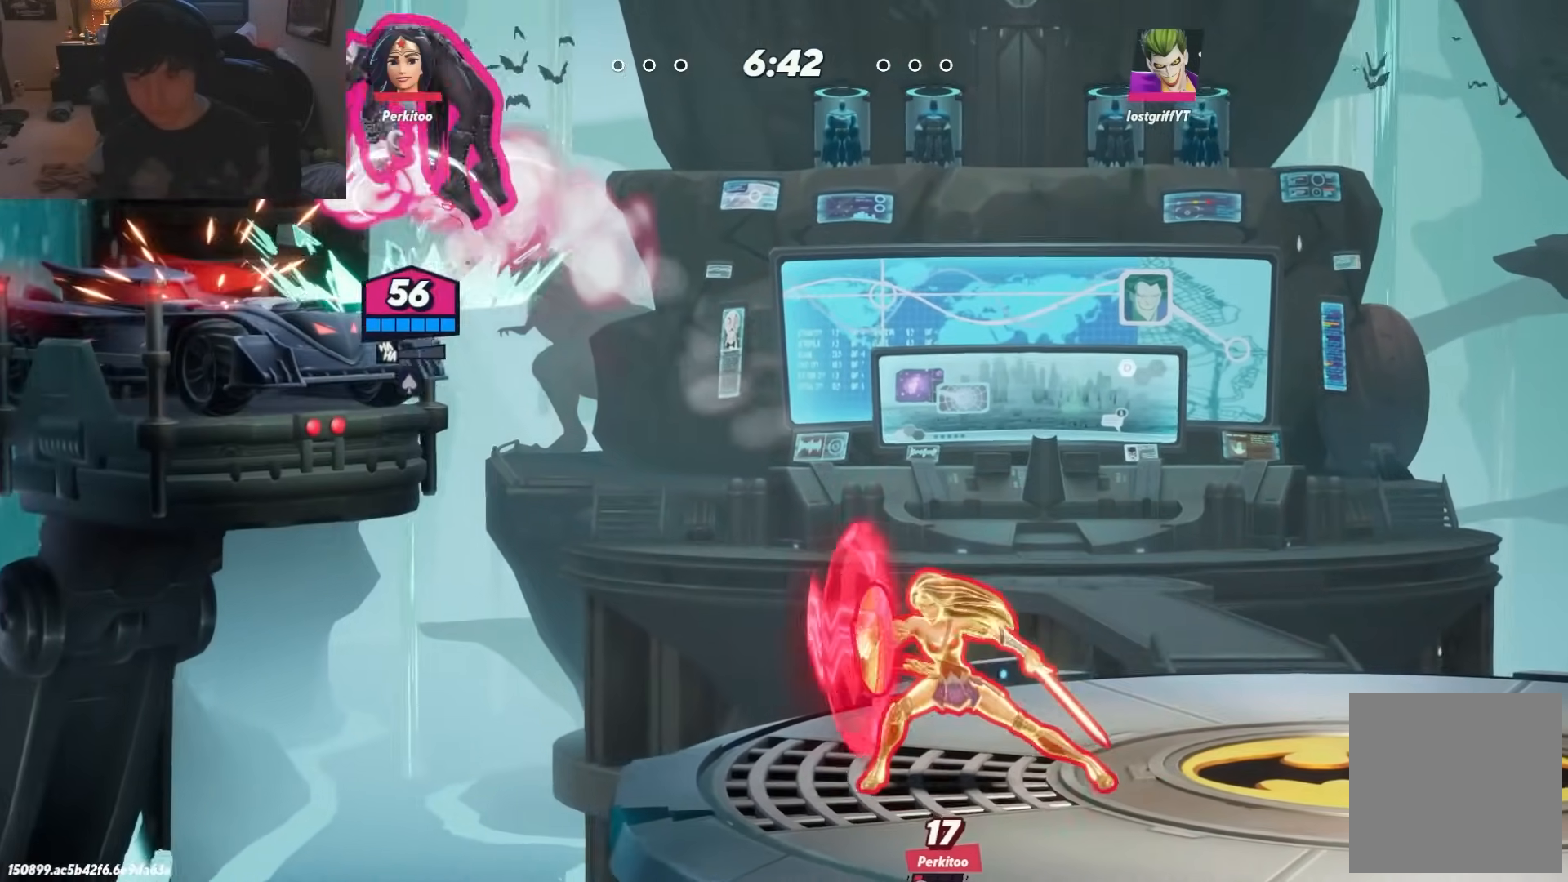
{"buttons": ["B"], "left_stick": "right", "right_stick": "center", "events": [[500, "B", "down"]]}
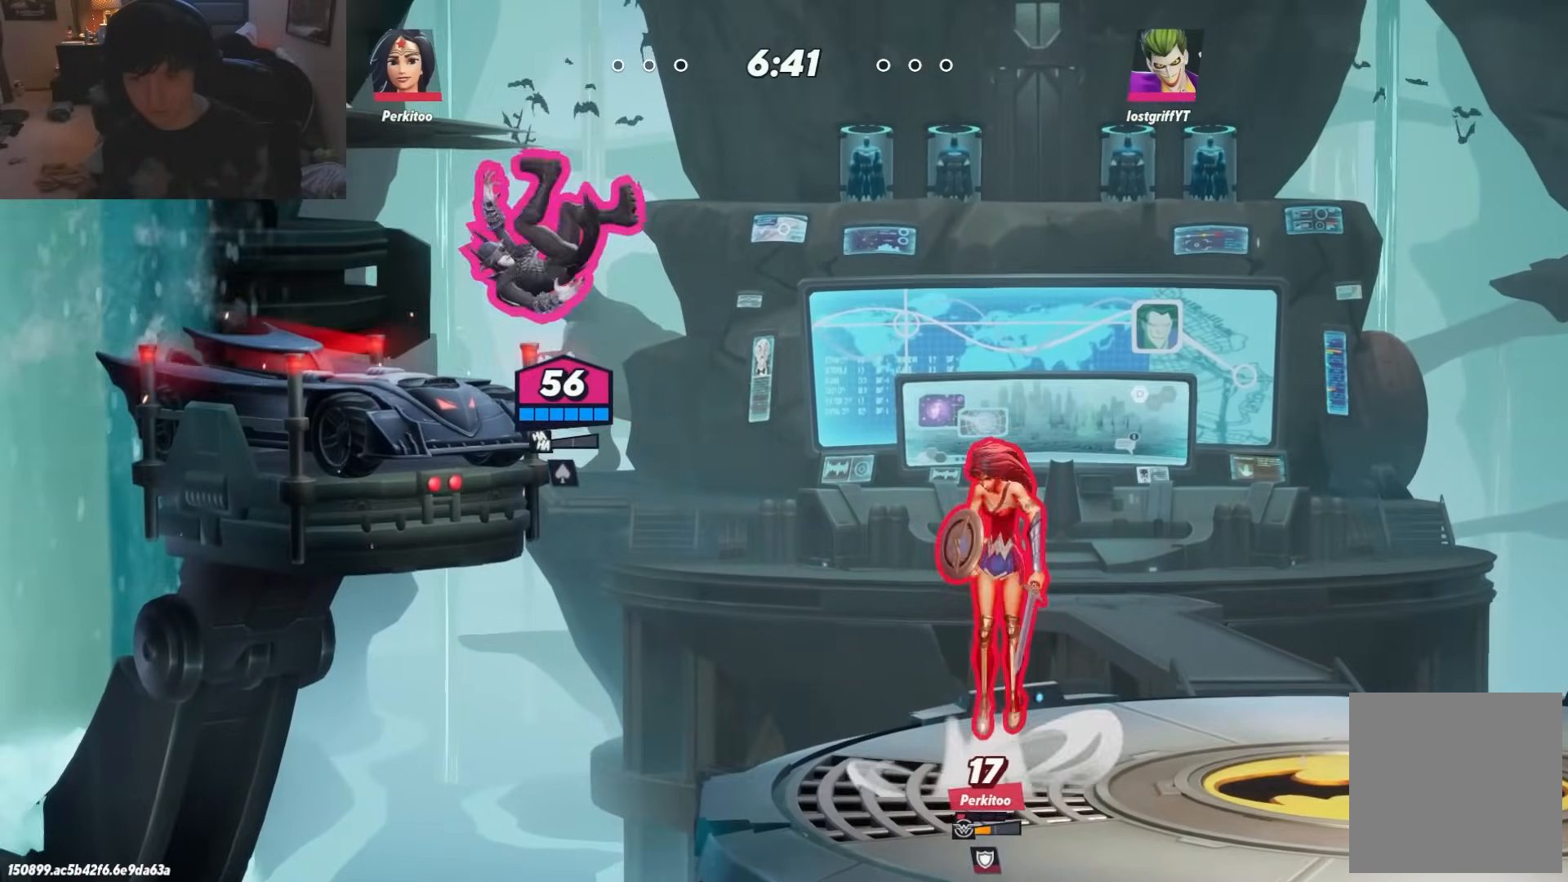
{"buttons": [], "left_stick": "right", "right_stick": "center", "events": [[67, "B", "up"], [117, "left_stick", "down-right"], [433, "left_stick", "right"]]}
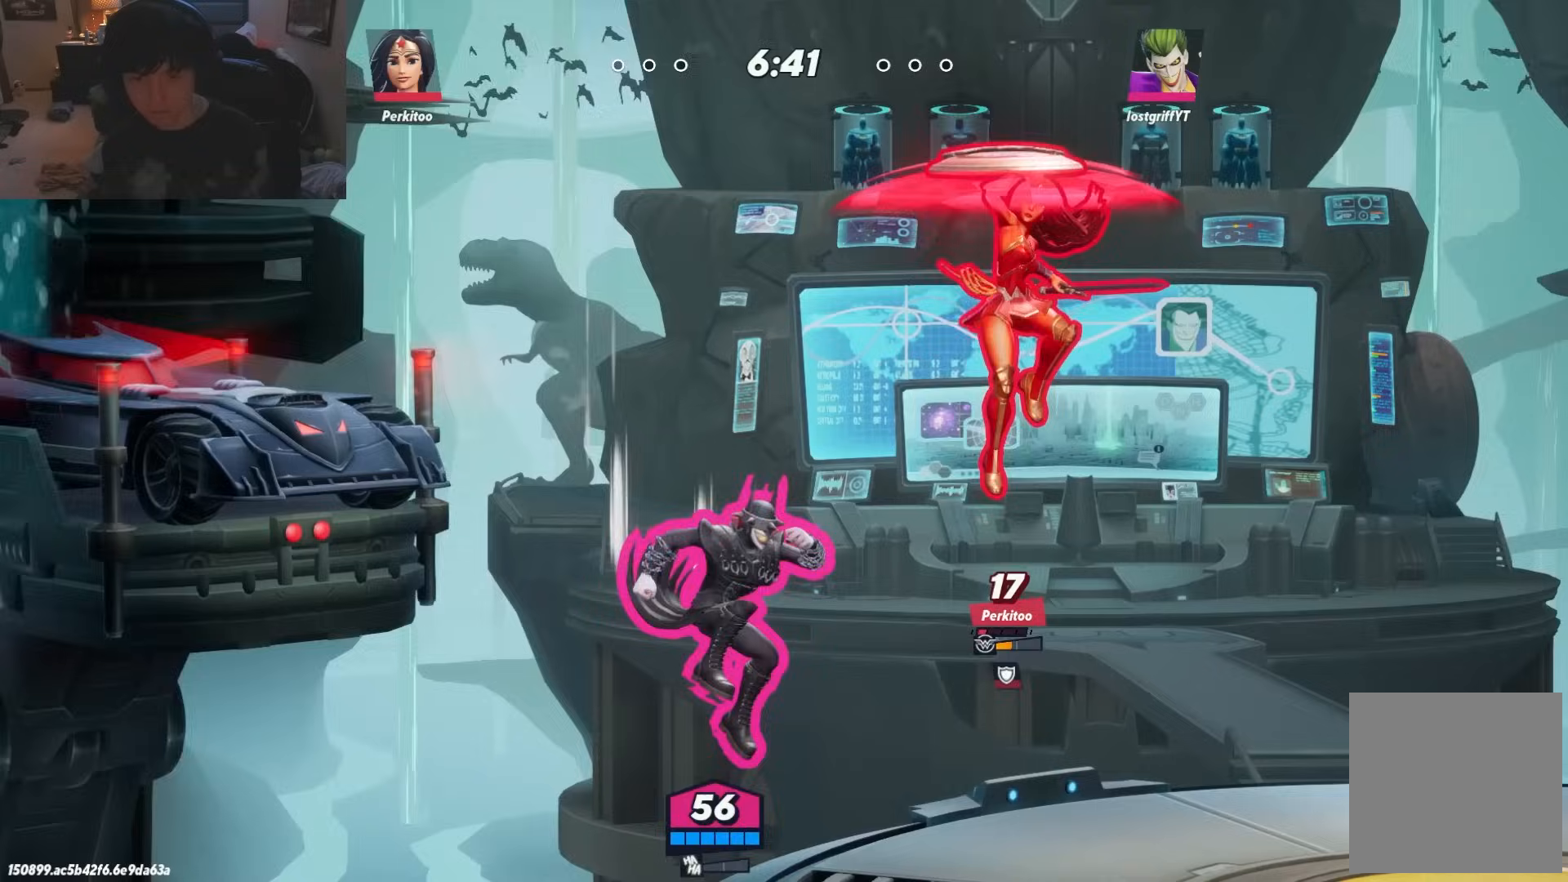
{"buttons": [], "left_stick": "right", "right_stick": "center", "events": [[33, "left_stick", "up-right"], [400, "left_stick", "right"]]}
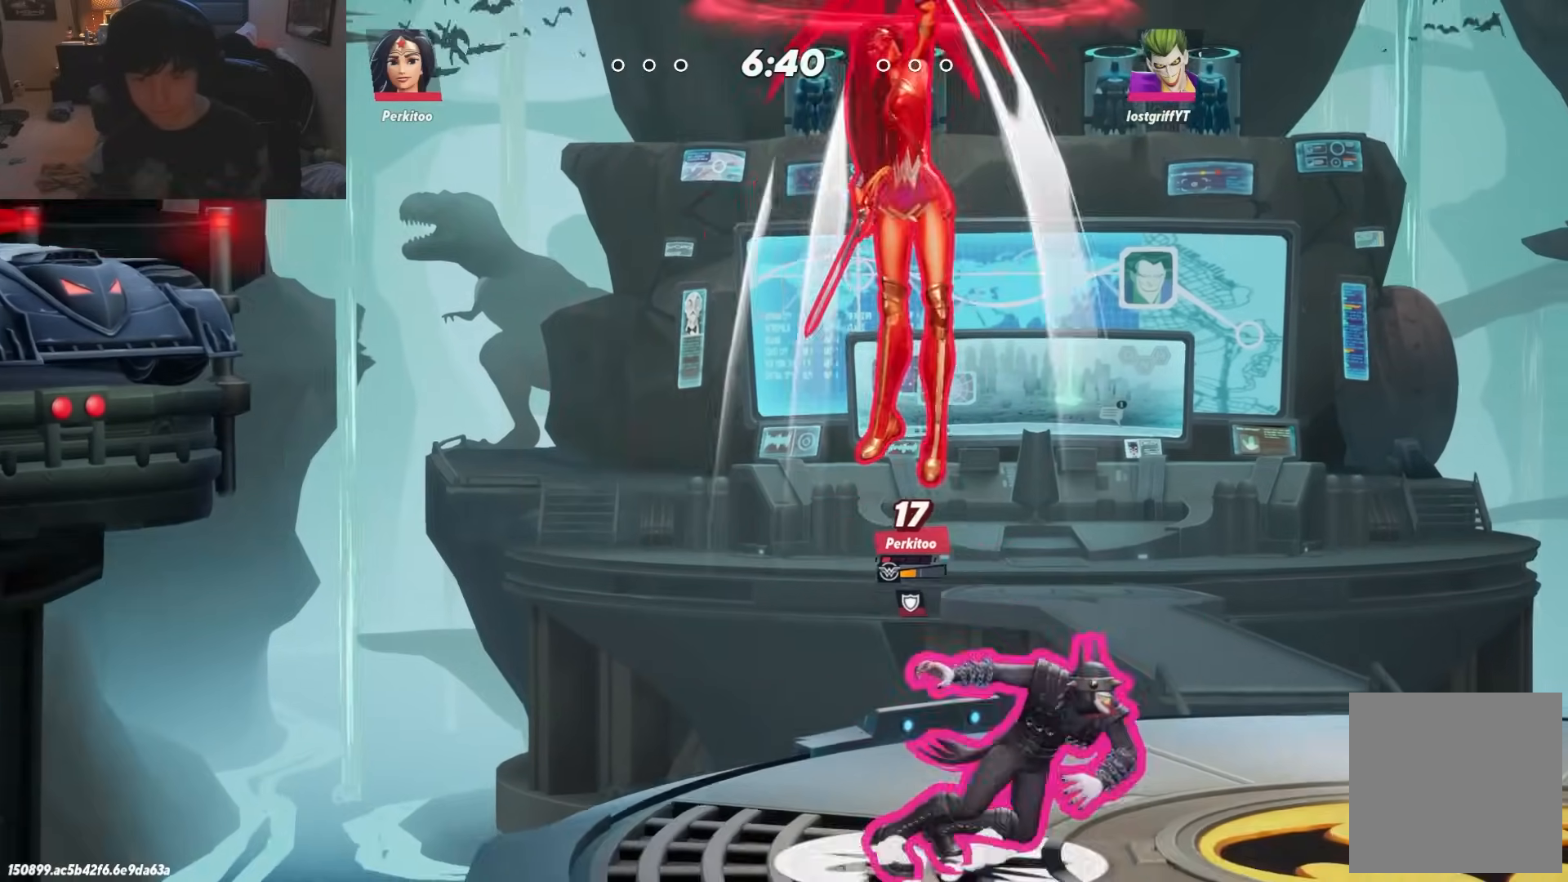
{"buttons": ["A"], "left_stick": "left", "right_stick": "center", "events": [[450, "left_stick", "left"], [500, "A", "down"]]}
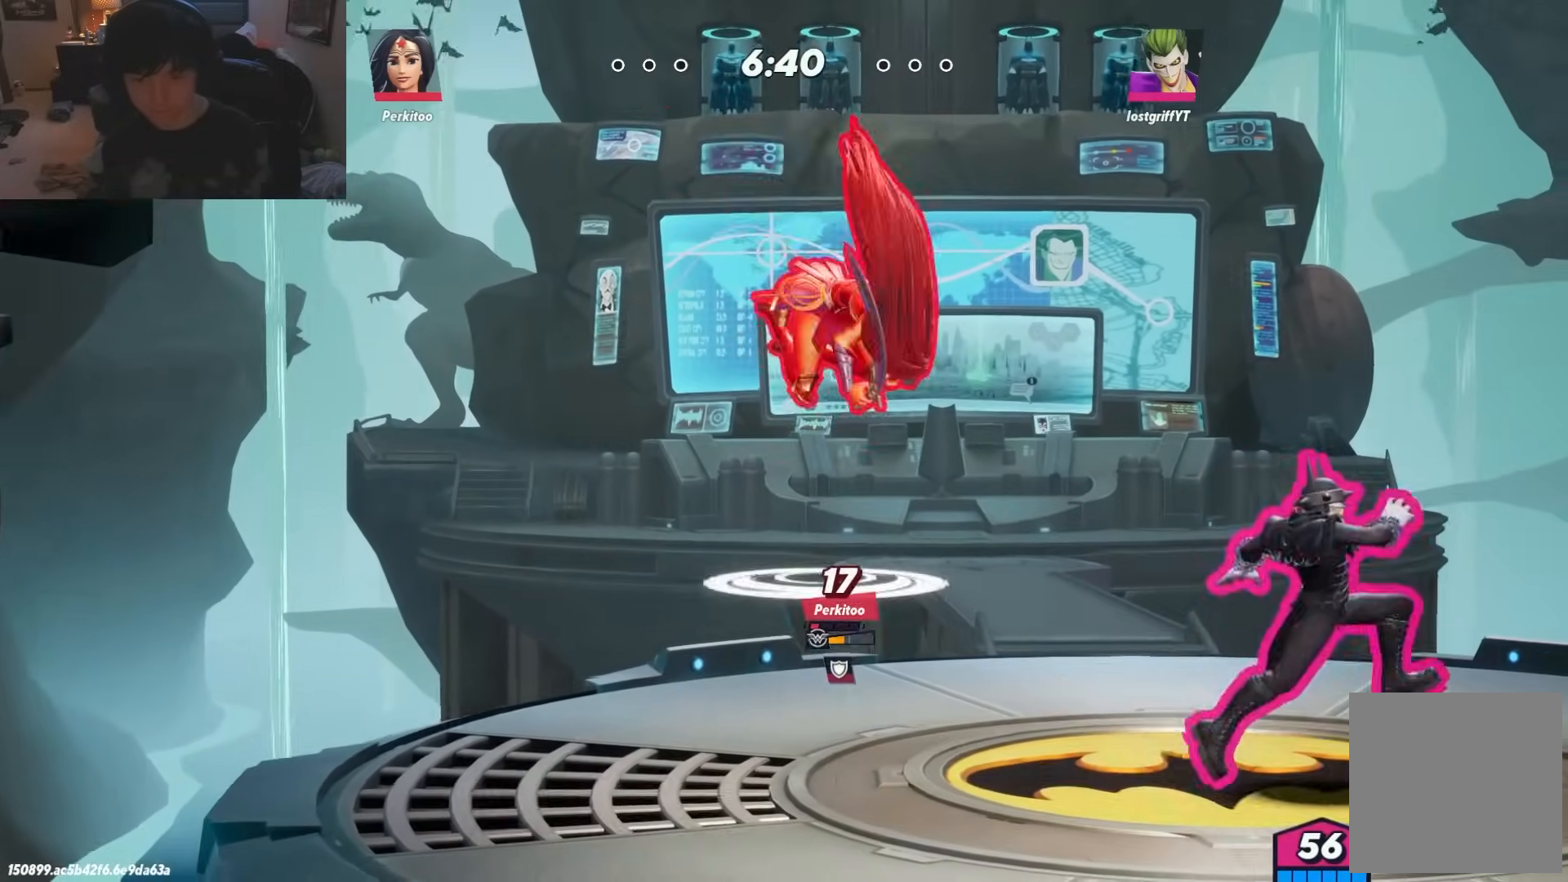
{"buttons": [], "left_stick": "up-left", "right_stick": "center", "events": [[100, "A", "up"], [167, "A", "down"], [233, "A", "up"], [483, "left_stick", "up-left"]]}
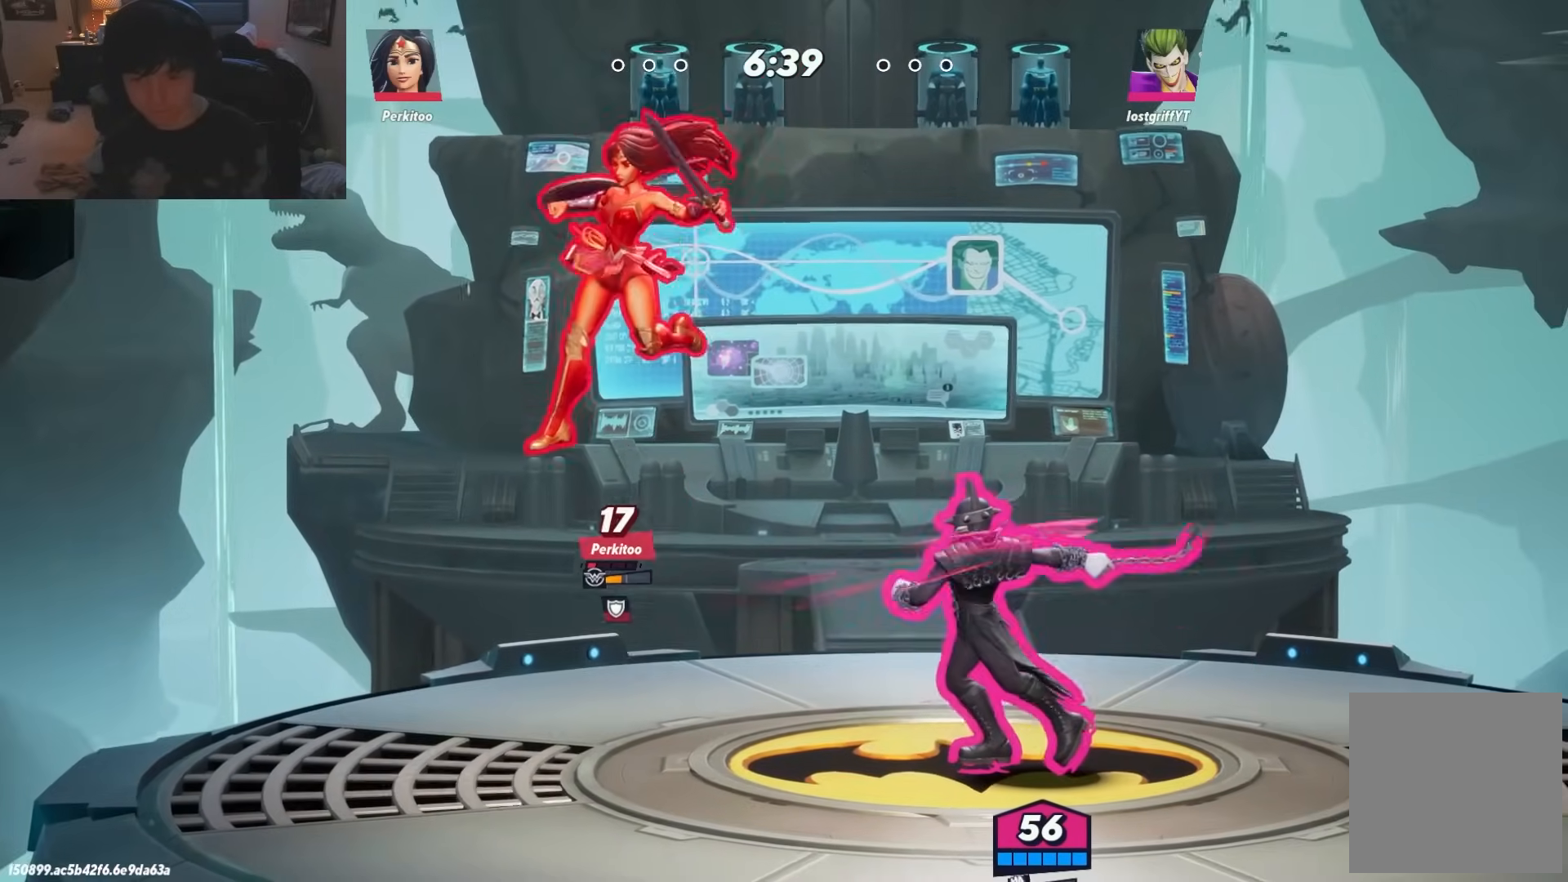
{"buttons": [], "left_stick": "up", "right_stick": "center", "events": [[17, "left_stick", "up"], [33, "A", "down"], [100, "A", "up"]]}
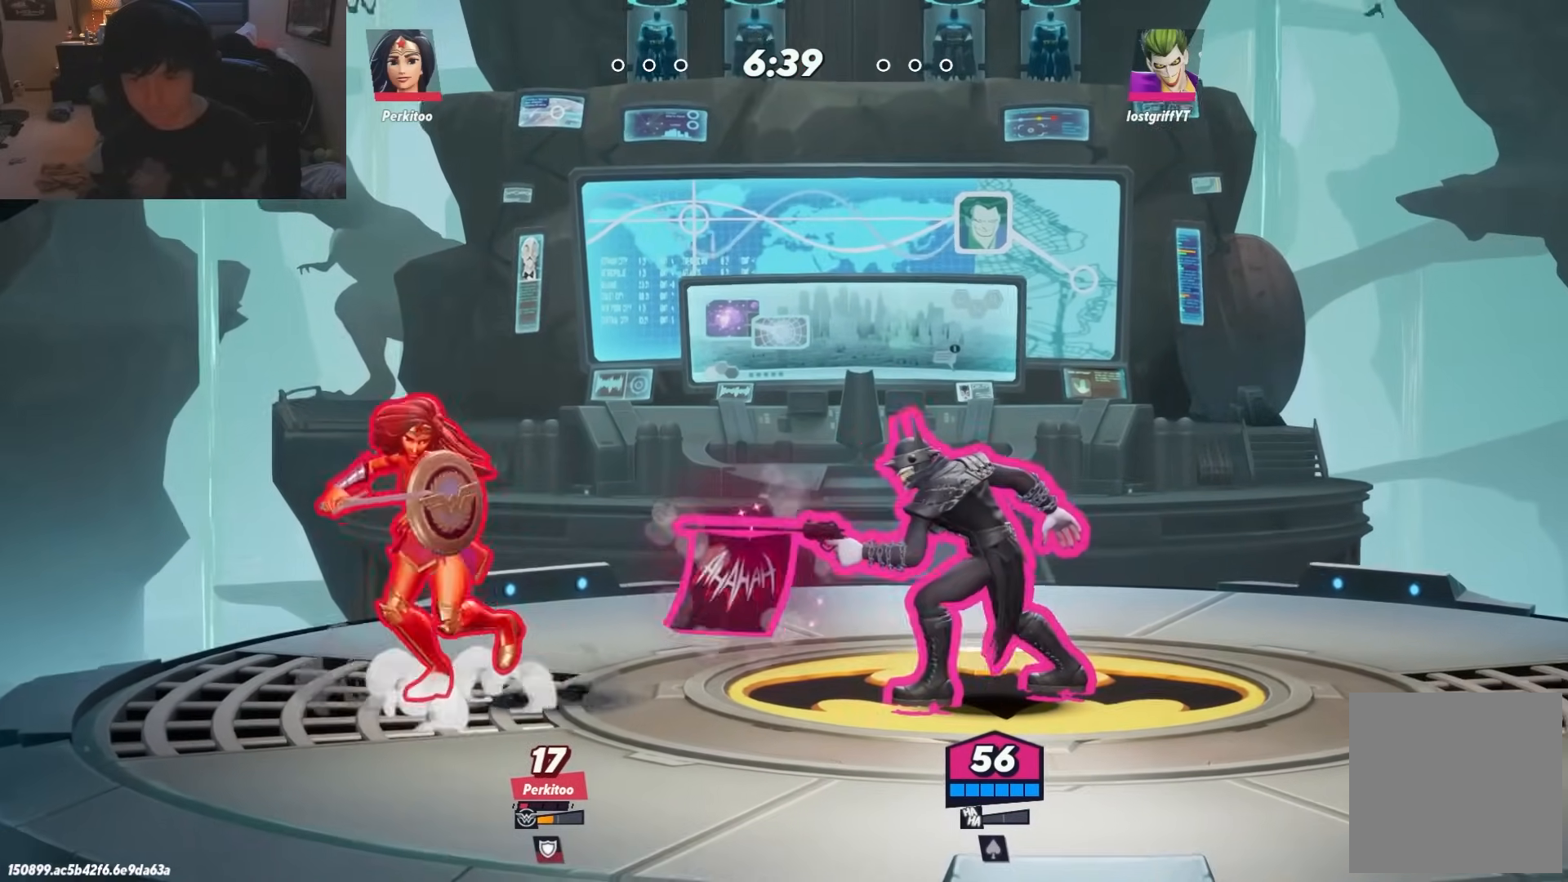
{"buttons": [], "left_stick": "right", "right_stick": "center", "events": [[217, "R1", "down"], [233, "left_stick", "right"], [450, "R1", "up"]]}
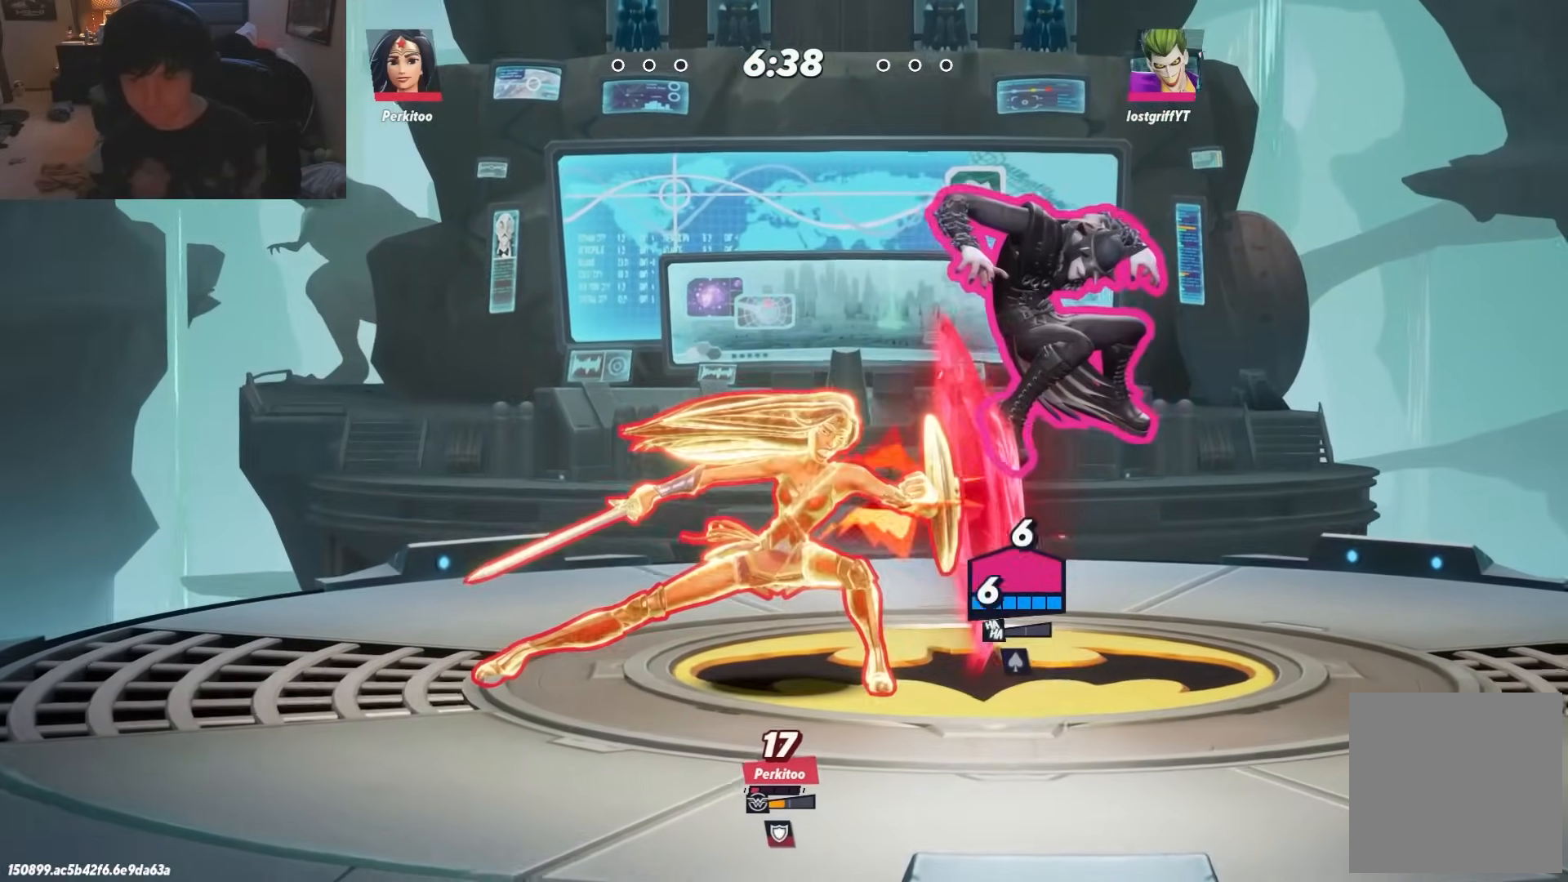
{"buttons": [], "left_stick": "left", "right_stick": "center", "events": [[217, "left_stick", "left"], [317, "left_stick", "right"], [467, "left_stick", "left"]]}
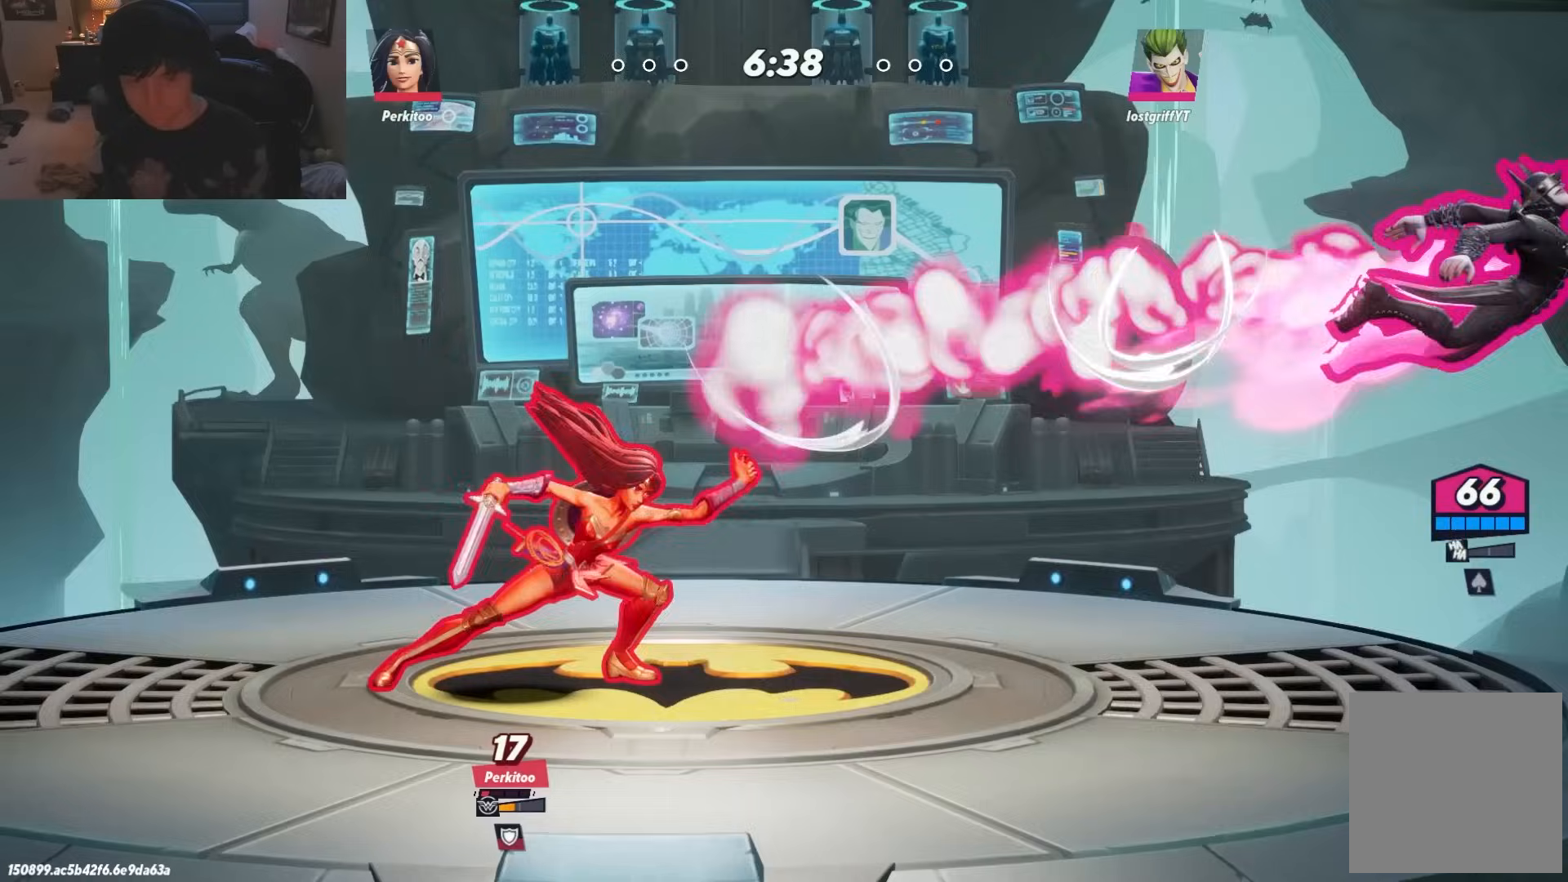
{"buttons": [], "left_stick": "left", "right_stick": "center", "events": []}
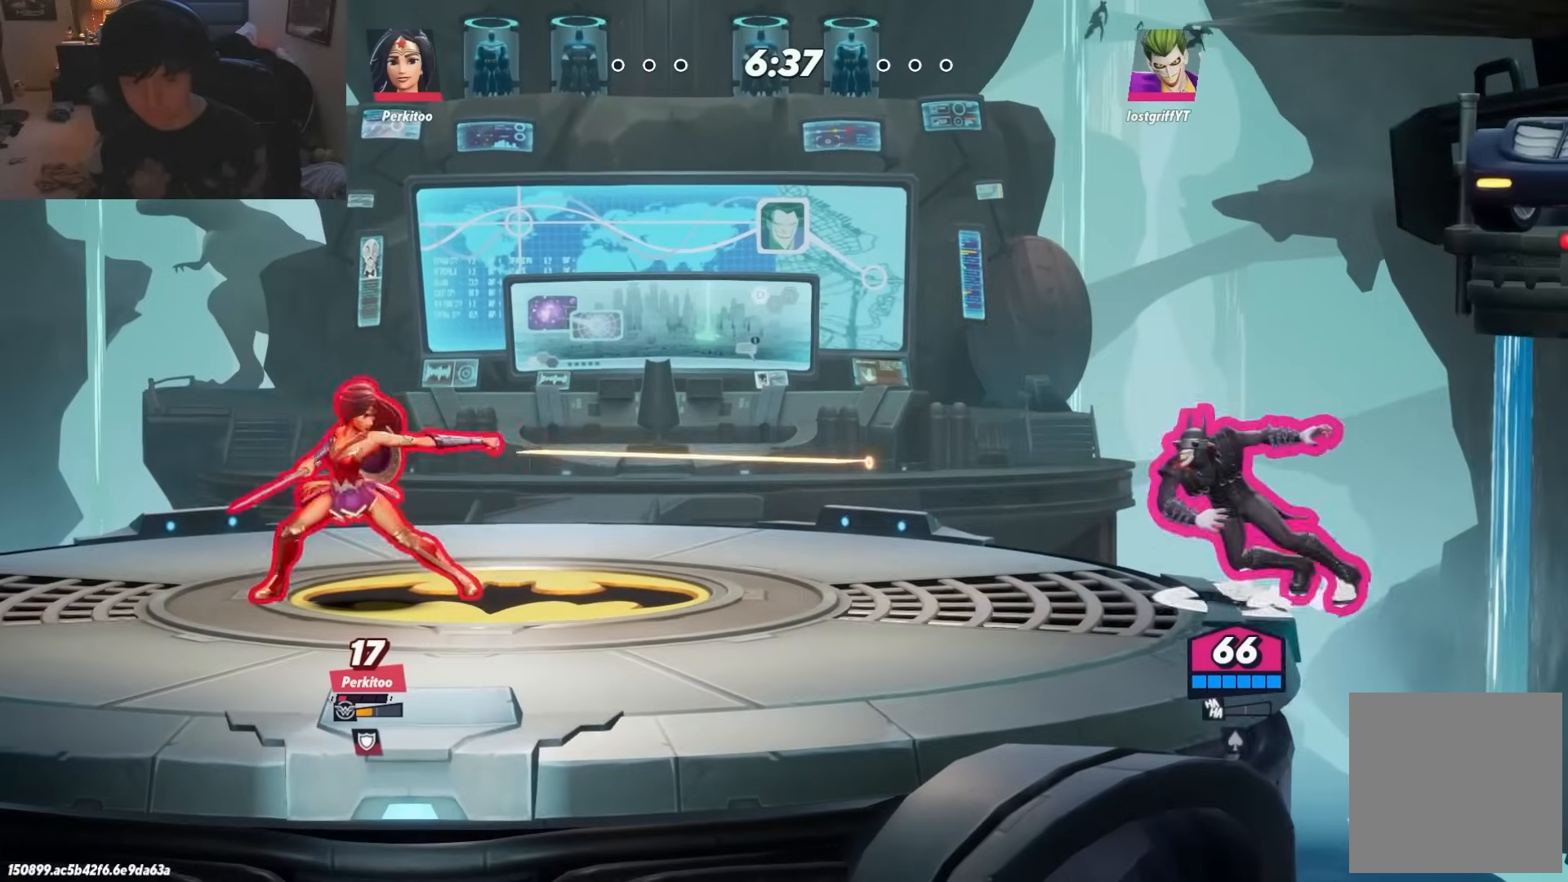
{"buttons": [], "left_stick": "right", "right_stick": "center", "events": [[167, "left_stick", "right"], [333, "left_stick", "left"], [450, "left_stick", "right"]]}
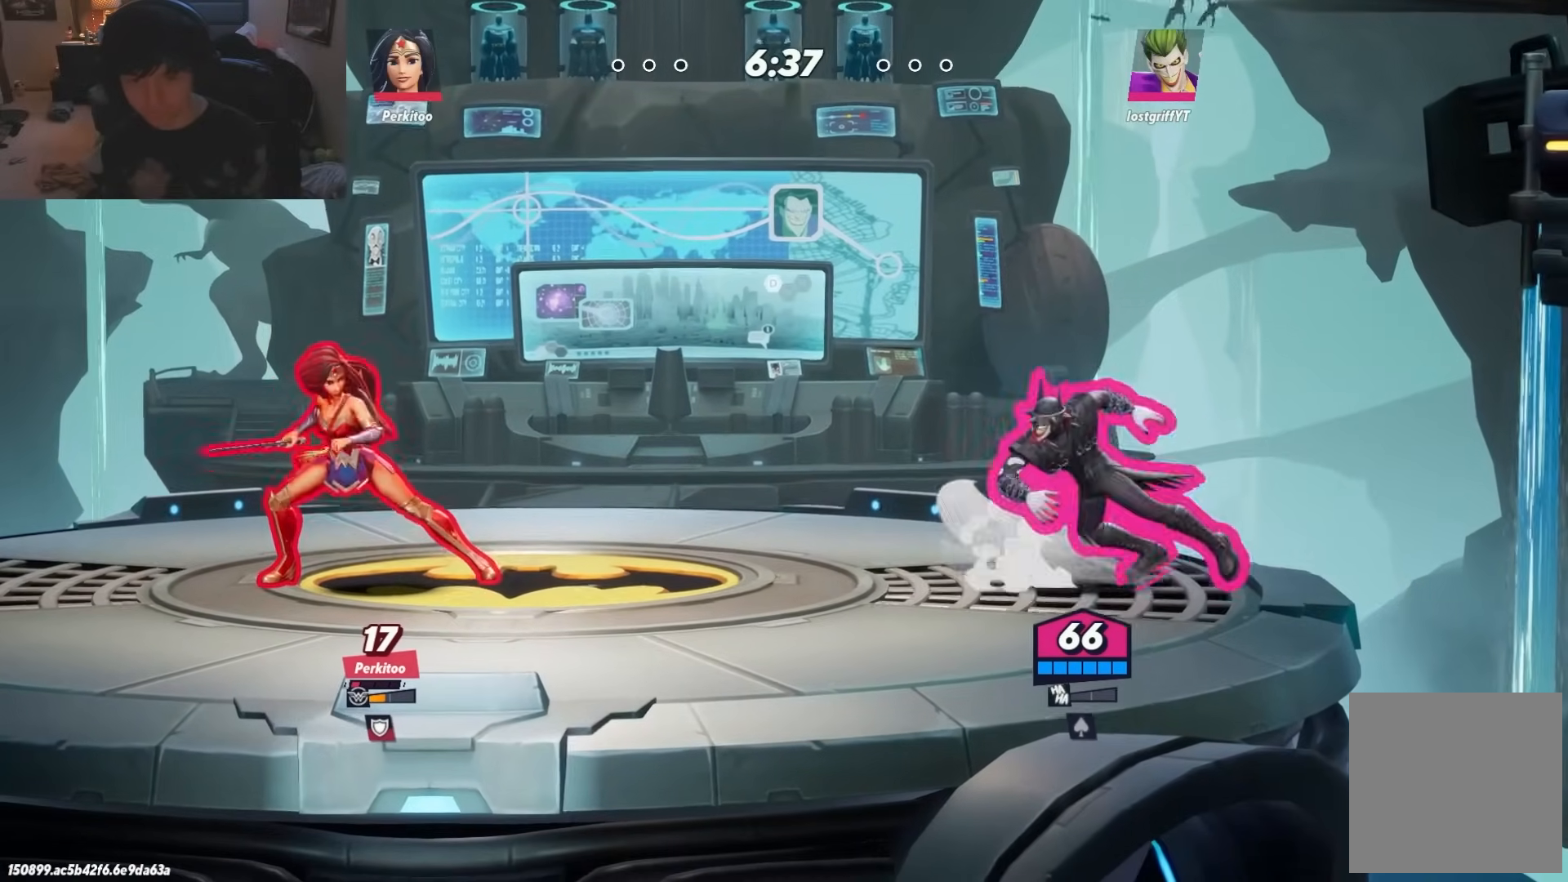
{"buttons": [], "left_stick": "left", "right_stick": "center", "events": [[133, "left_stick", "left"], [200, "R1", "down"], [417, "R1", "up"]]}
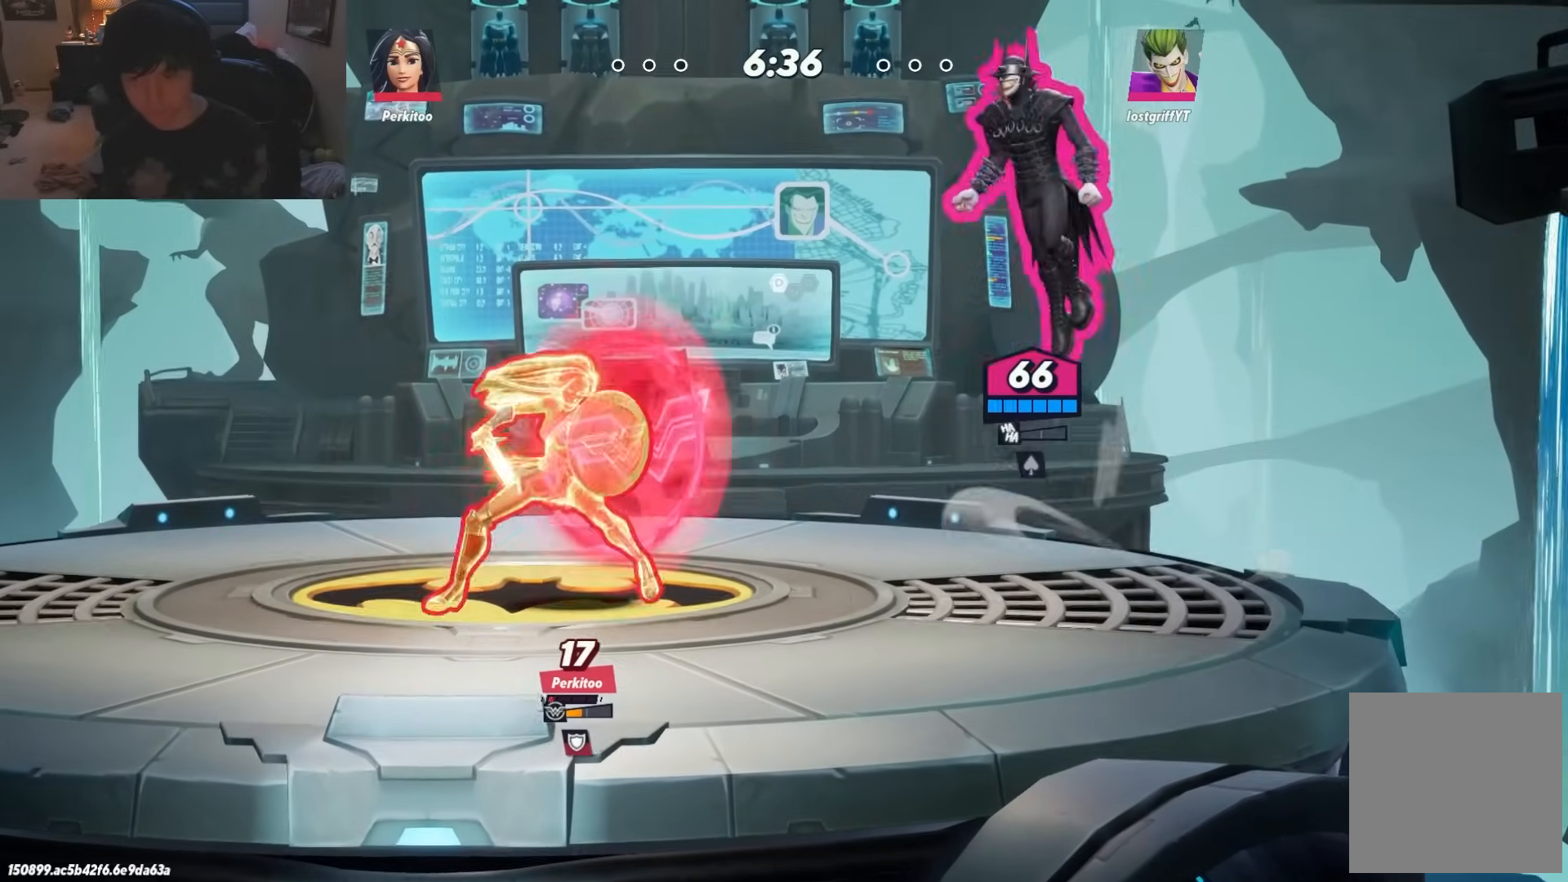
{"buttons": ["A"], "left_stick": "left", "right_stick": "center", "events": [[67, "left_stick", "right"], [300, "left_stick", "left"], [500, "A", "down"]]}
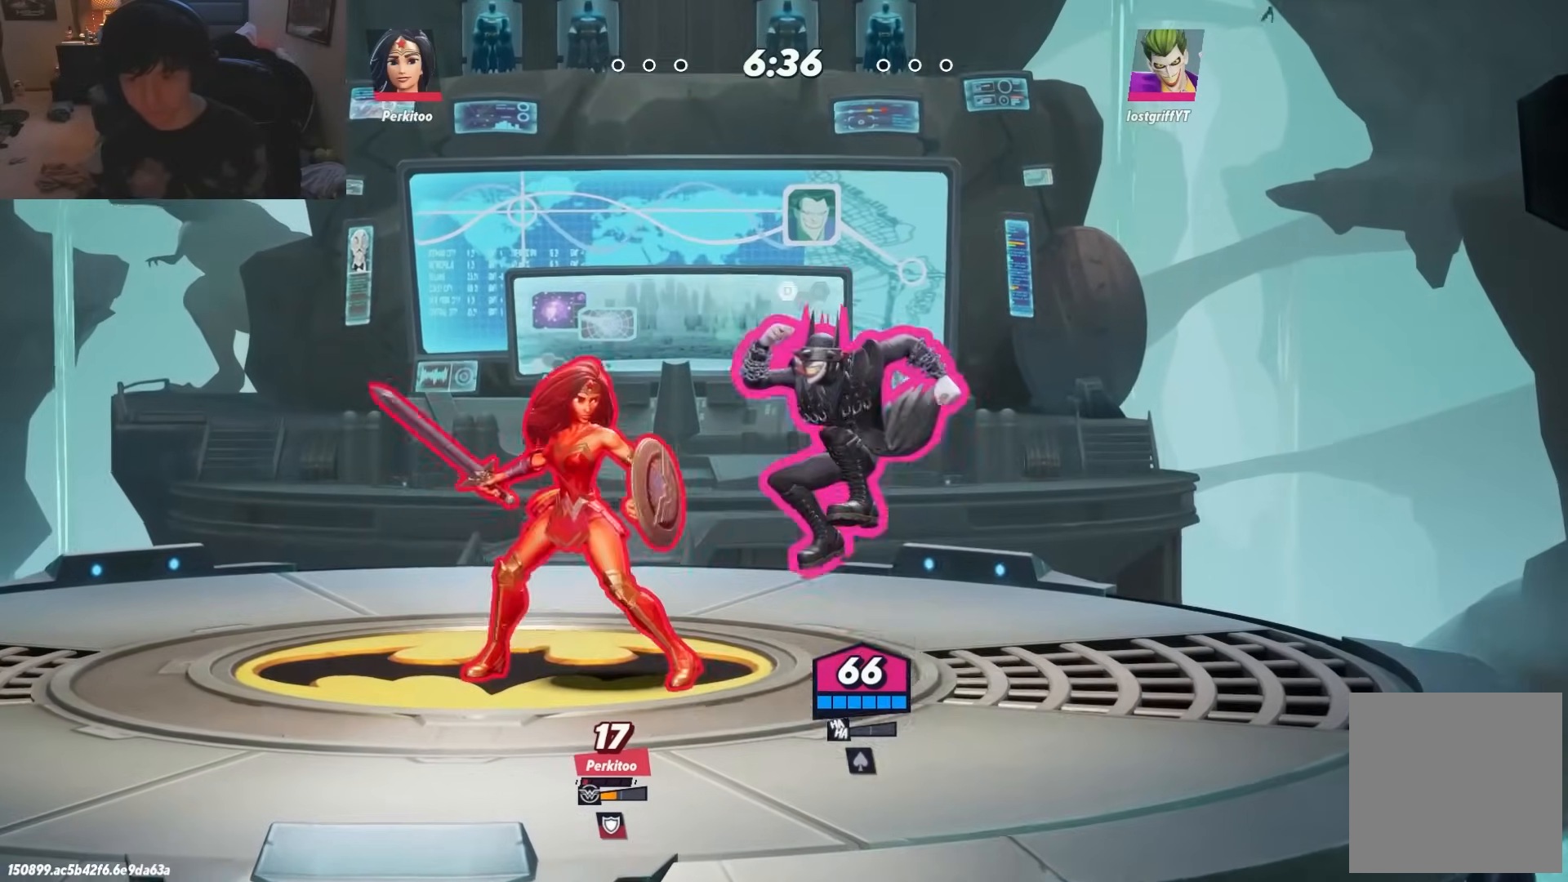
{"buttons": [], "left_stick": "left", "right_stick": "center", "events": [[83, "A", "up"], [150, "A", "down"], [217, "A", "up"]]}
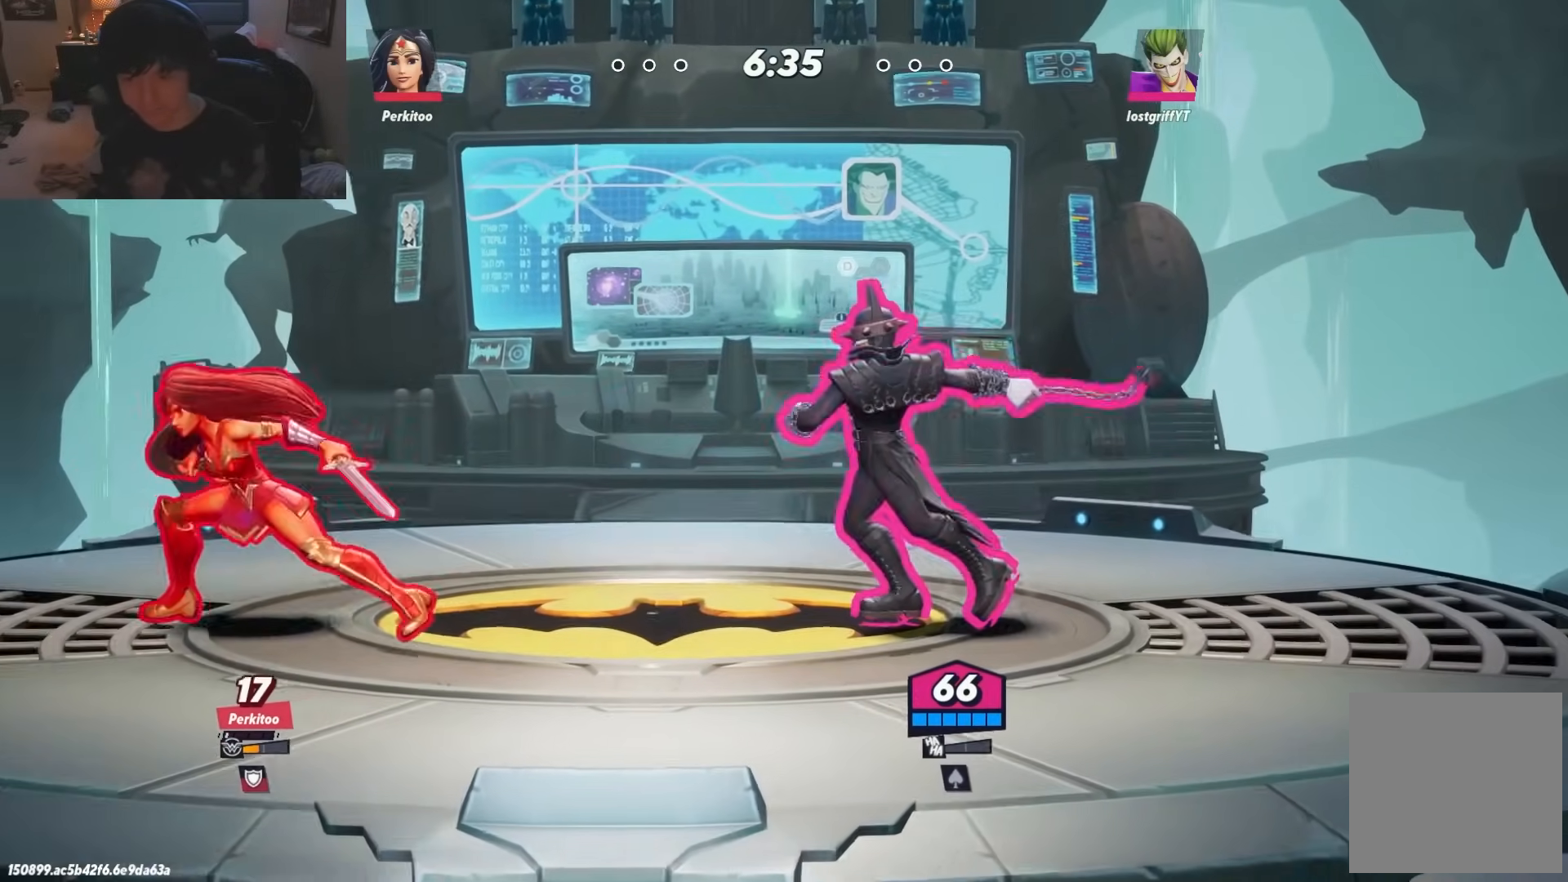
{"buttons": [], "left_stick": "left", "right_stick": "center", "events": [[67, "A", "down"], [133, "A", "up"]]}
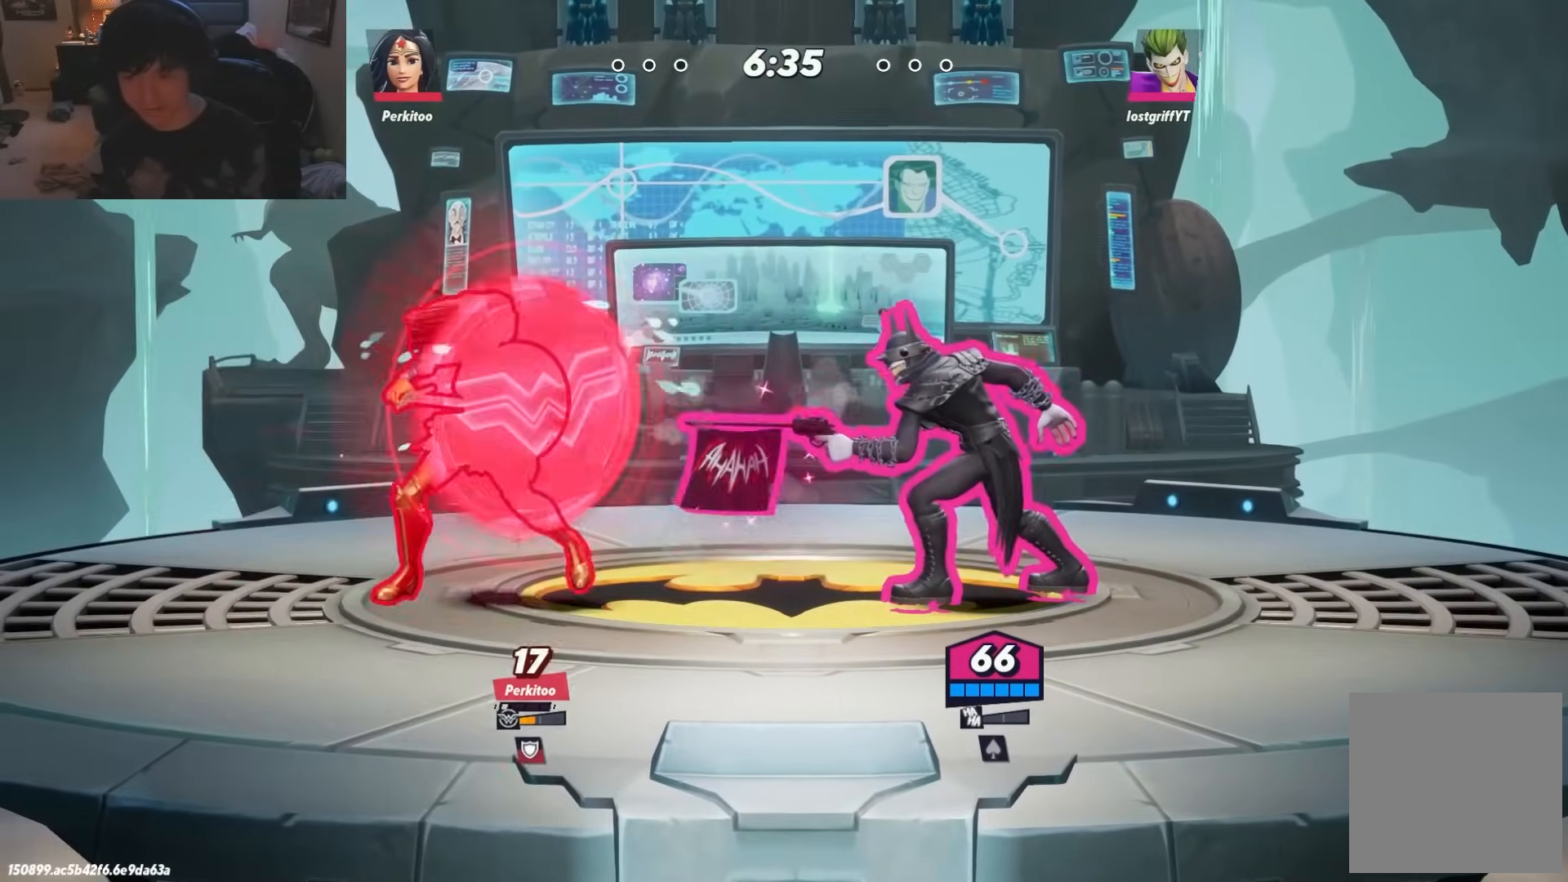
{"buttons": [], "left_stick": "center", "right_stick": "center", "events": [[433, "left_stick", "center"]]}
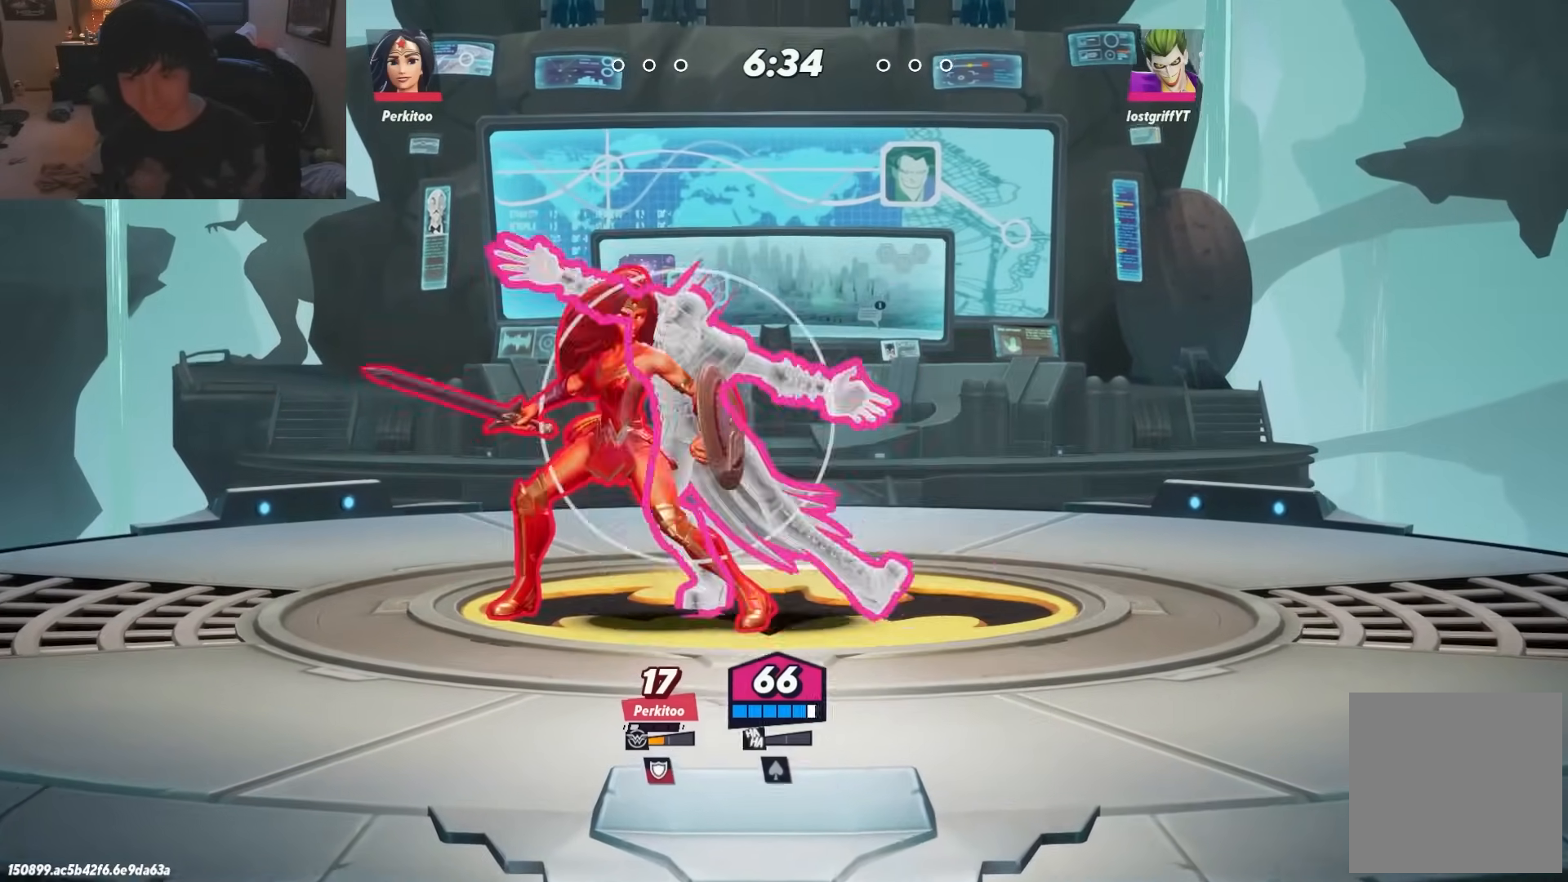
{"buttons": ["A"], "left_stick": "right", "right_stick": "center", "events": [[200, "left_stick", "right"], [300, "A", "down"], [367, "A", "up"], [467, "A", "down"]]}
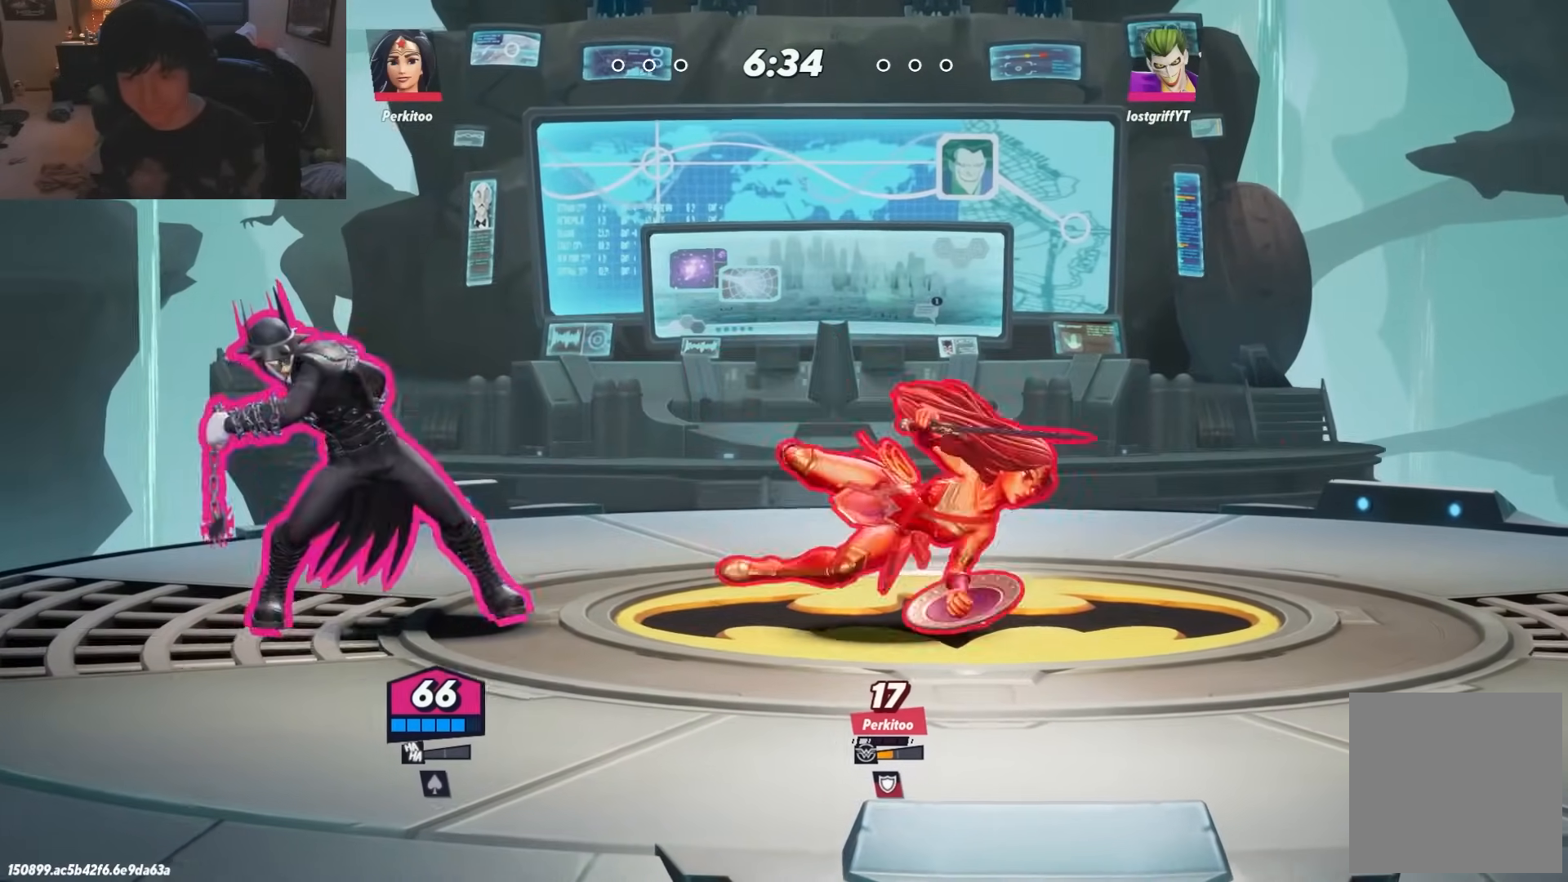
{"buttons": ["A"], "left_stick": "up", "right_stick": "center", "events": [[17, "A", "up"], [117, "A", "down"], [167, "A", "up"], [383, "left_stick", "up"], [450, "A", "down"]]}
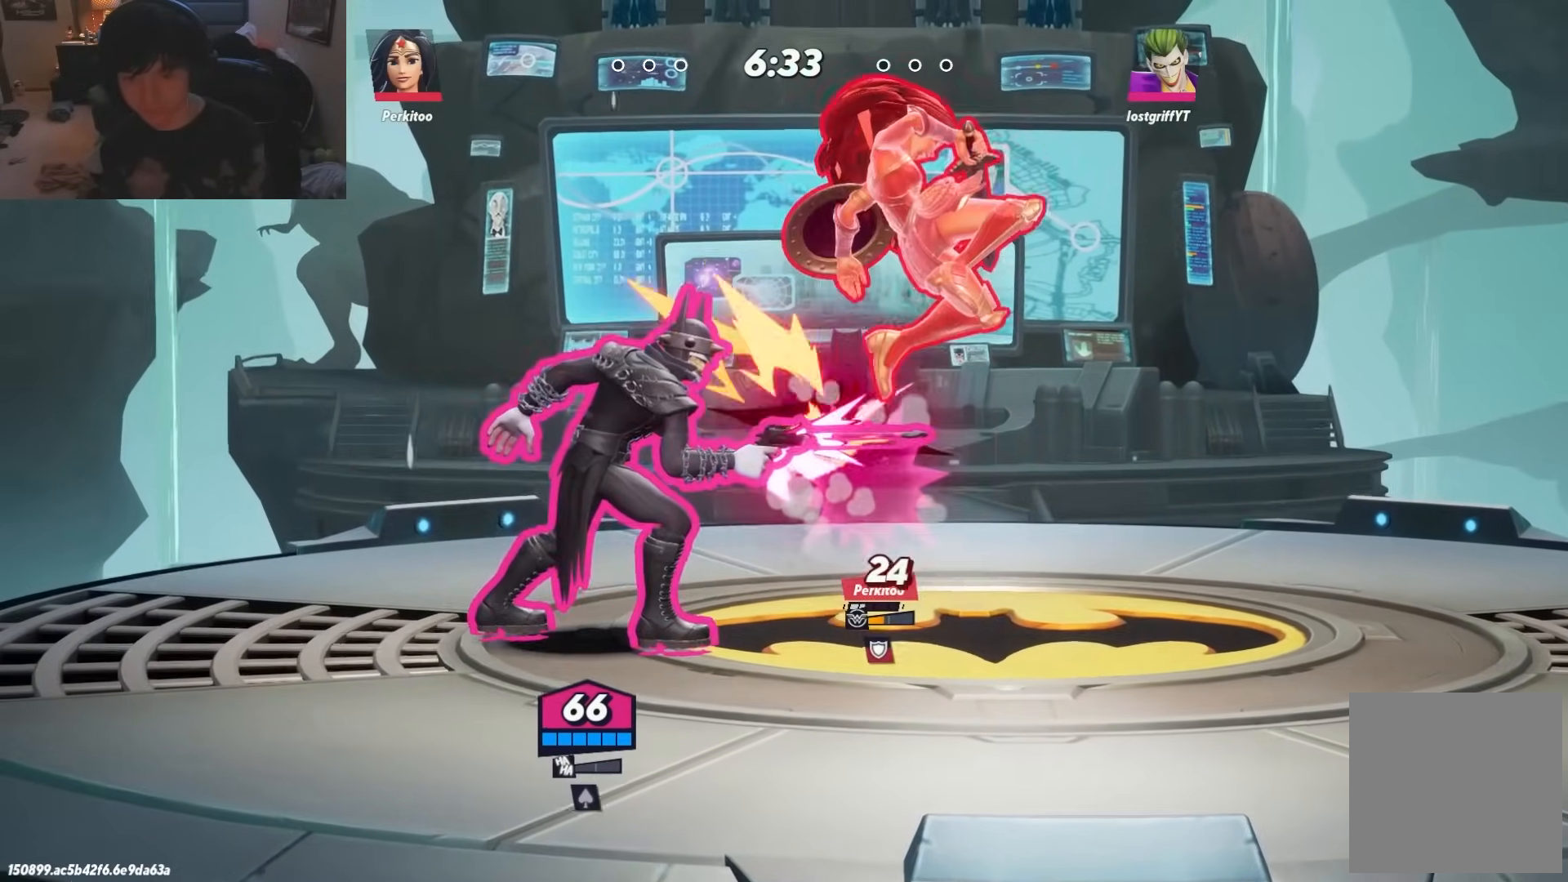
{"buttons": [], "left_stick": "right", "right_stick": "center", "events": [[17, "A", "up"], [83, "A", "down"], [150, "A", "up"], [217, "A", "down"], [267, "A", "up"], [500, "left_stick", "right"]]}
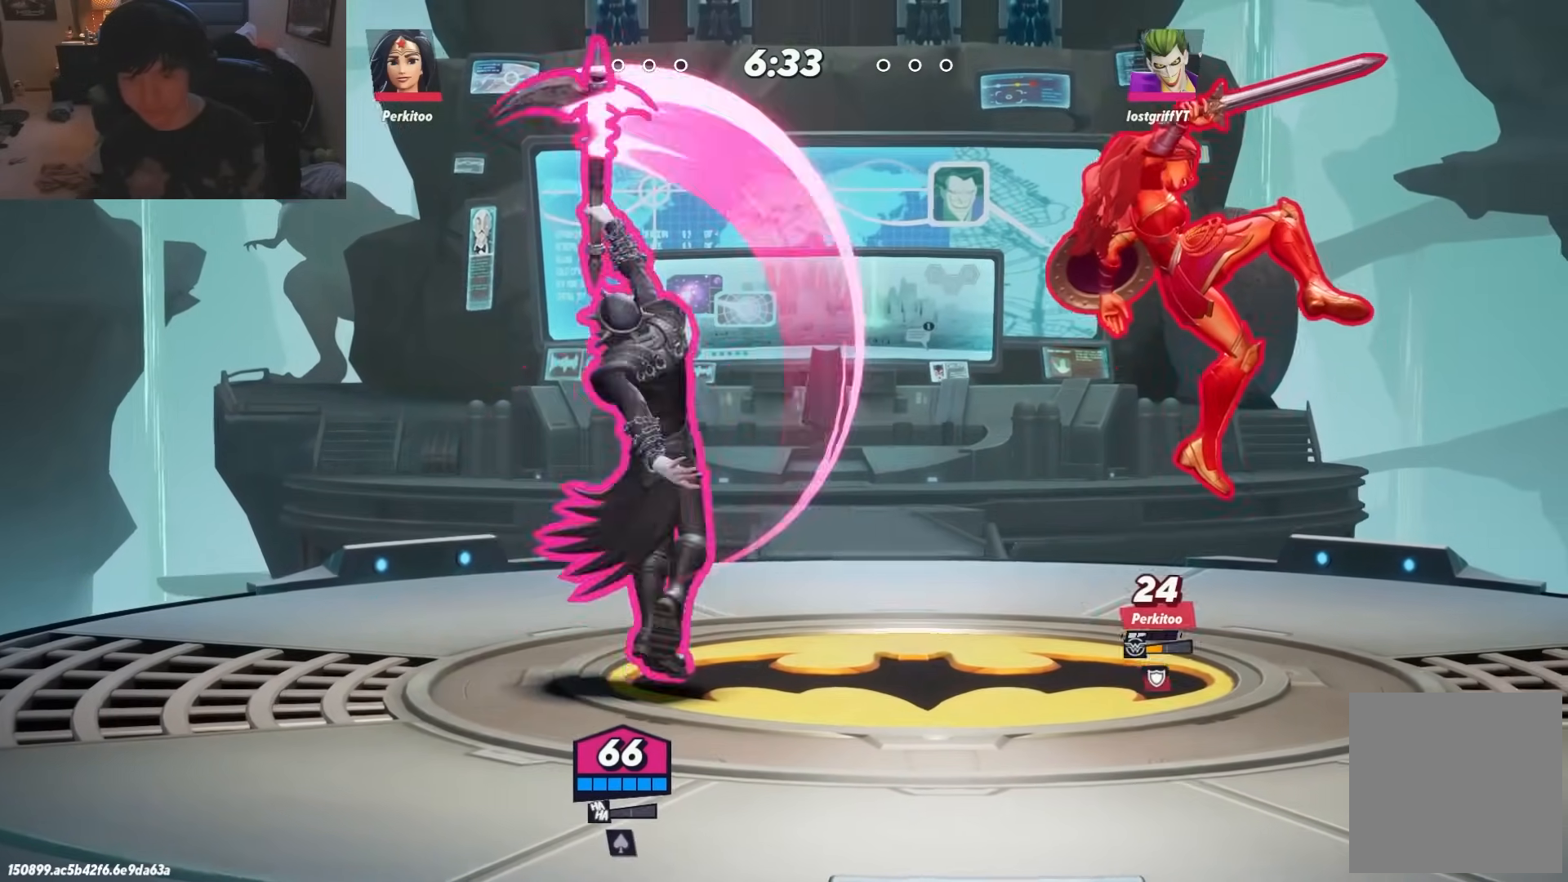
{"buttons": [], "left_stick": "left", "right_stick": "center", "events": [[133, "left_stick", "center"], [317, "R1", "down"], [333, "left_stick", "left"], [483, "R1", "up"]]}
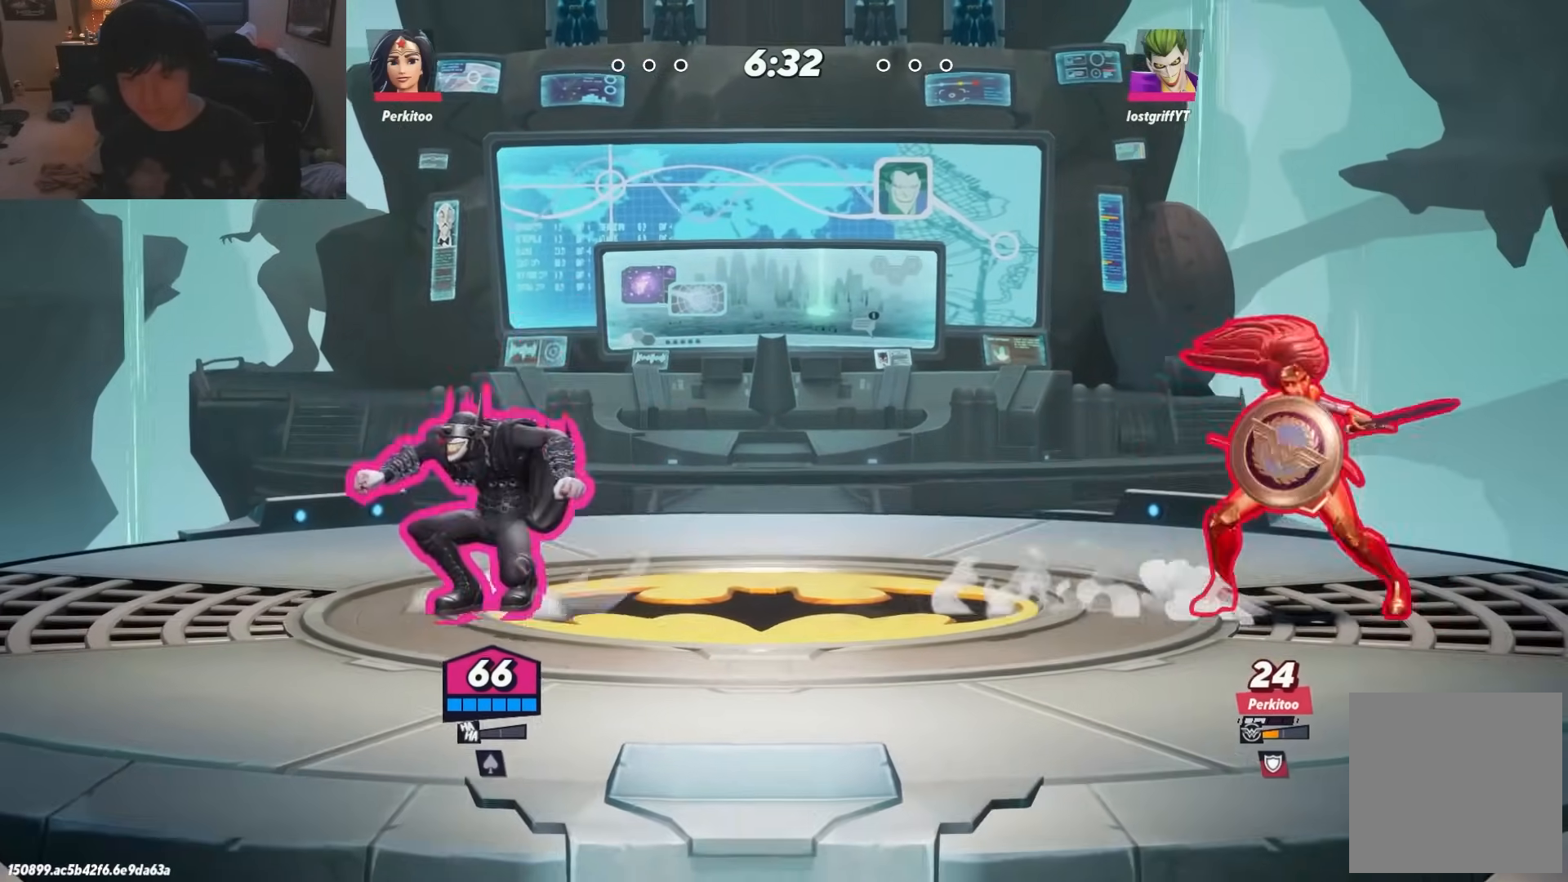
{"buttons": [], "left_stick": "down-right", "right_stick": "center", "events": [[283, "left_stick", "right"], [333, "X", "down"], [383, "R1", "down"], [400, "left_stick", "down-right"], [433, "X", "up"], [450, "R1", "up"]]}
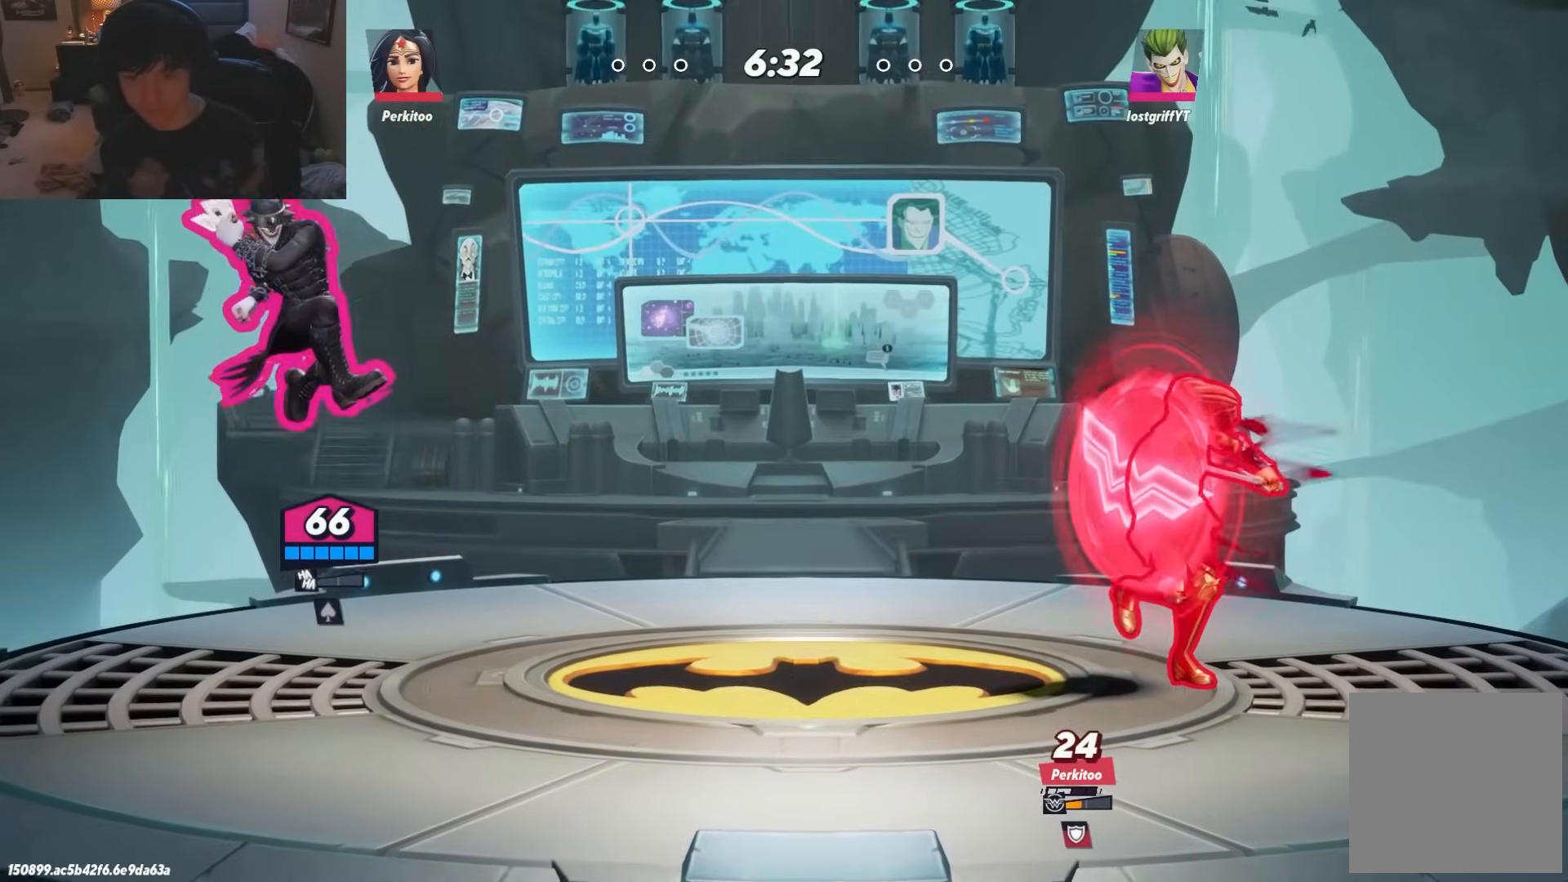
{"buttons": [], "left_stick": "right", "right_stick": "center", "events": [[450, "left_stick", "right"]]}